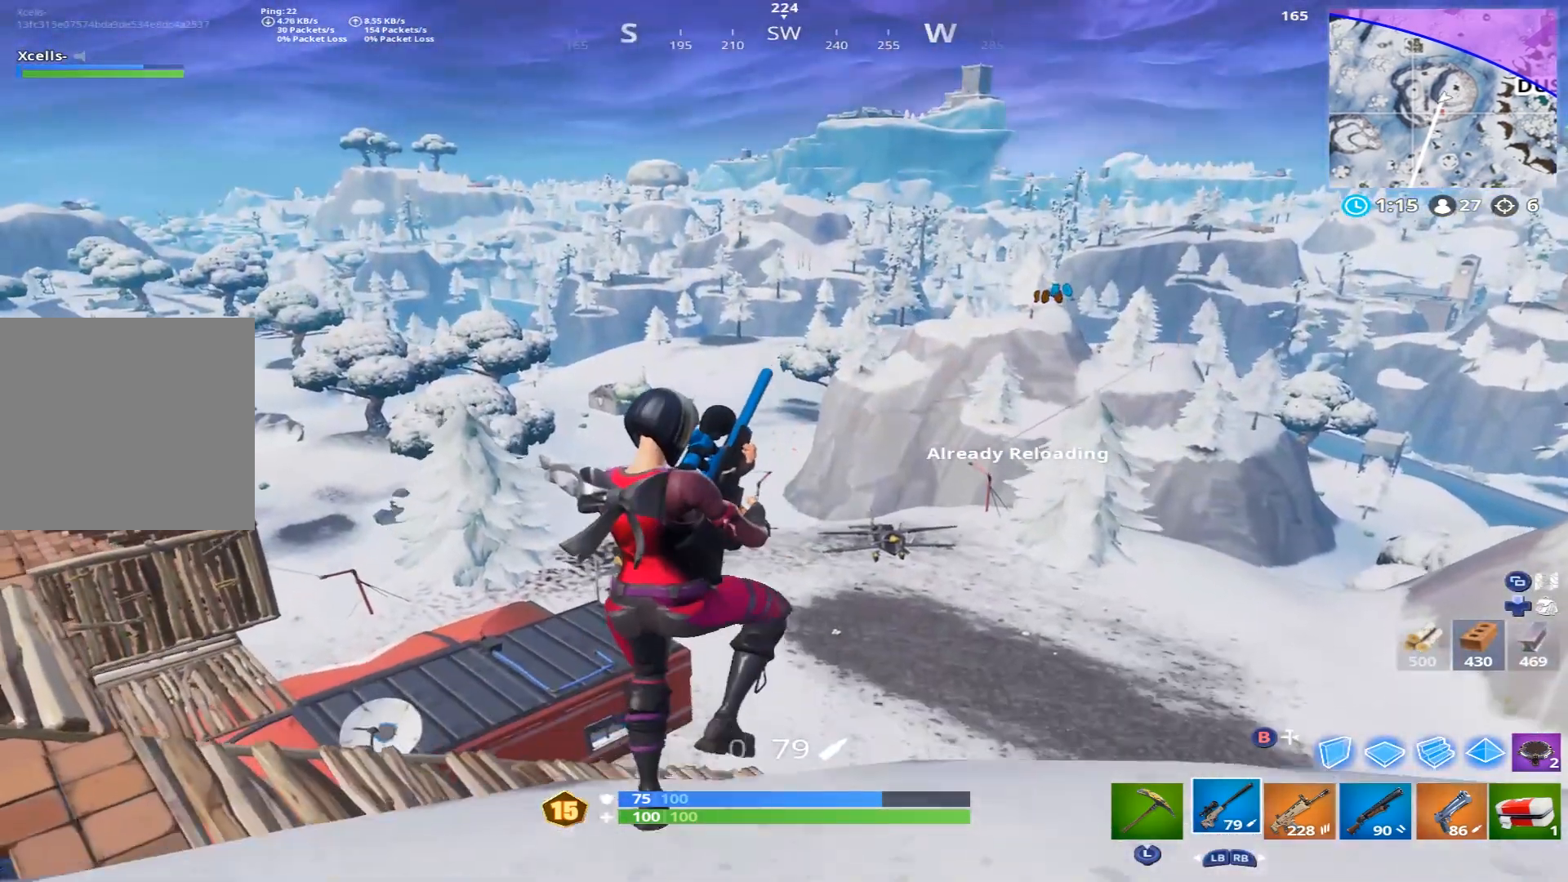
Gameplay with a controller (Xbox layout); each line is a JSON object with the inputs held at the frame after it. "events" lists button and stick changes between this image and that frame as [ms after this image, input, new state], when the widget could be followed in between.
{"buttons": [], "left_stick": "down-right", "right_stick": "center", "events": [[217, "left_stick", "down"], [400, "left_stick", "down-right"]]}
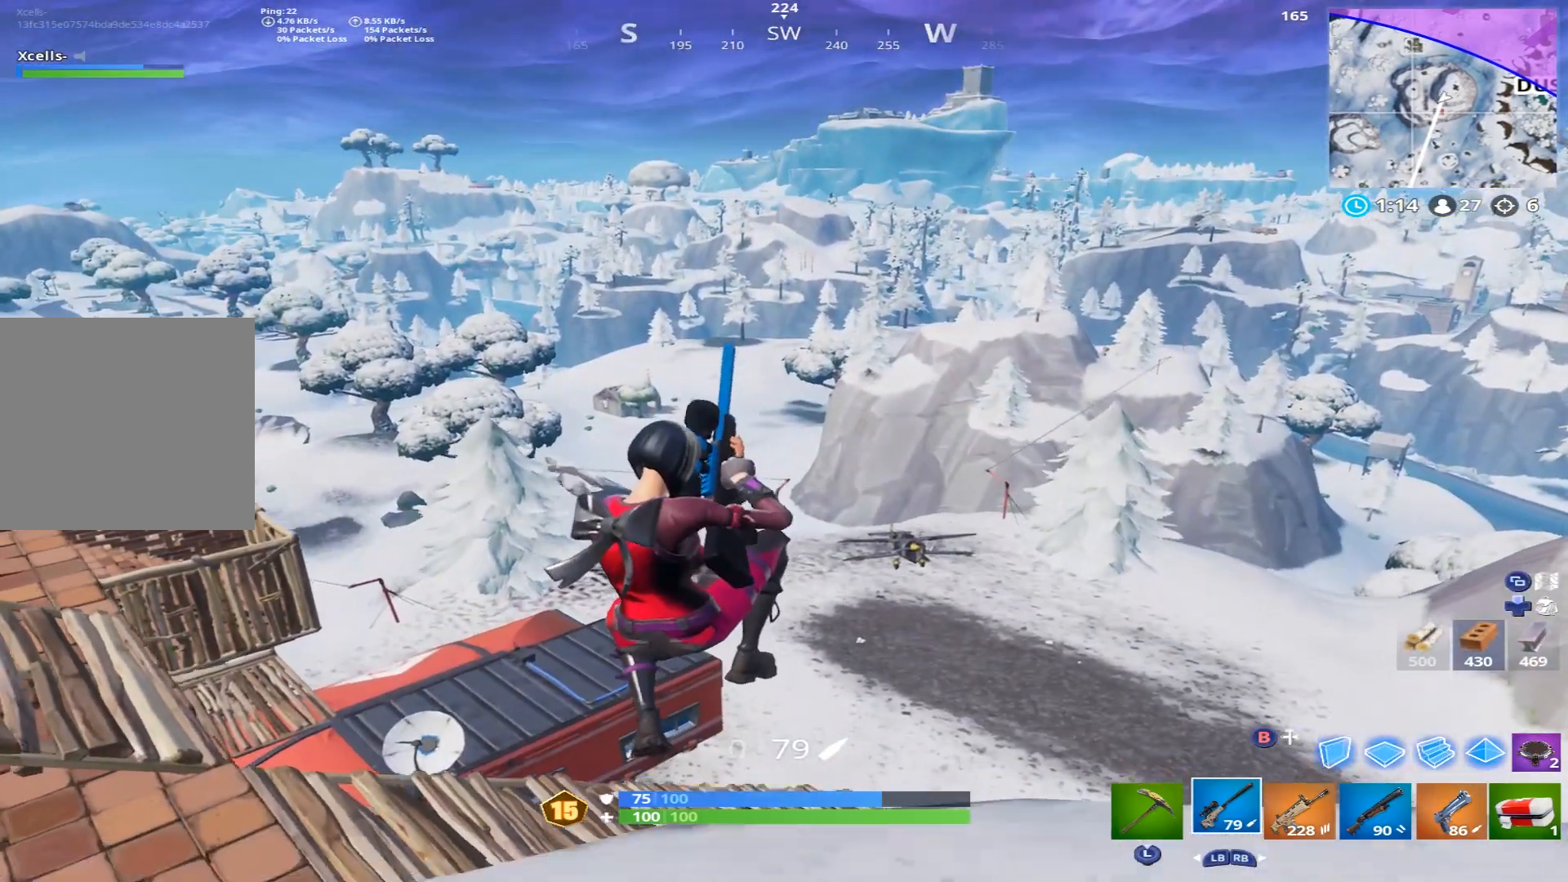
{"buttons": [], "left_stick": "up", "right_stick": "center", "events": [[100, "left_stick", "right"], [200, "right_stick", "up-right"], [333, "right_stick", "center"], [417, "left_stick", "up"]]}
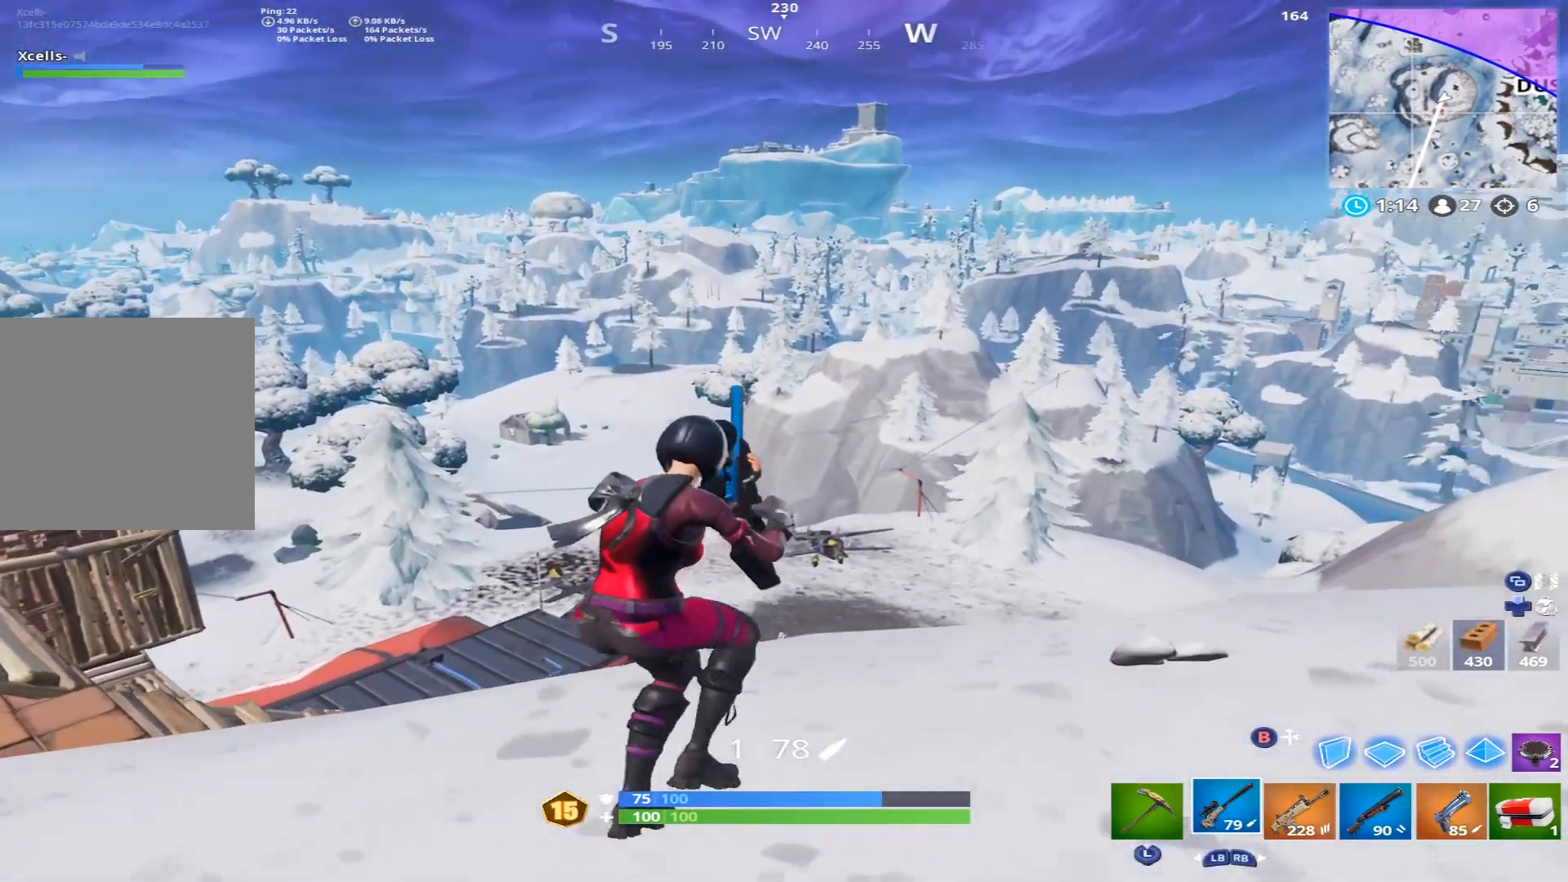
{"buttons": ["R3"], "left_stick": "down", "right_stick": "center", "events": [[67, "left_stick", "left"], [200, "left_stick", "down-left"], [267, "right_stick", "up"], [383, "right_stick", "center"], [483, "R3", "down"], [483, "left_stick", "down"]]}
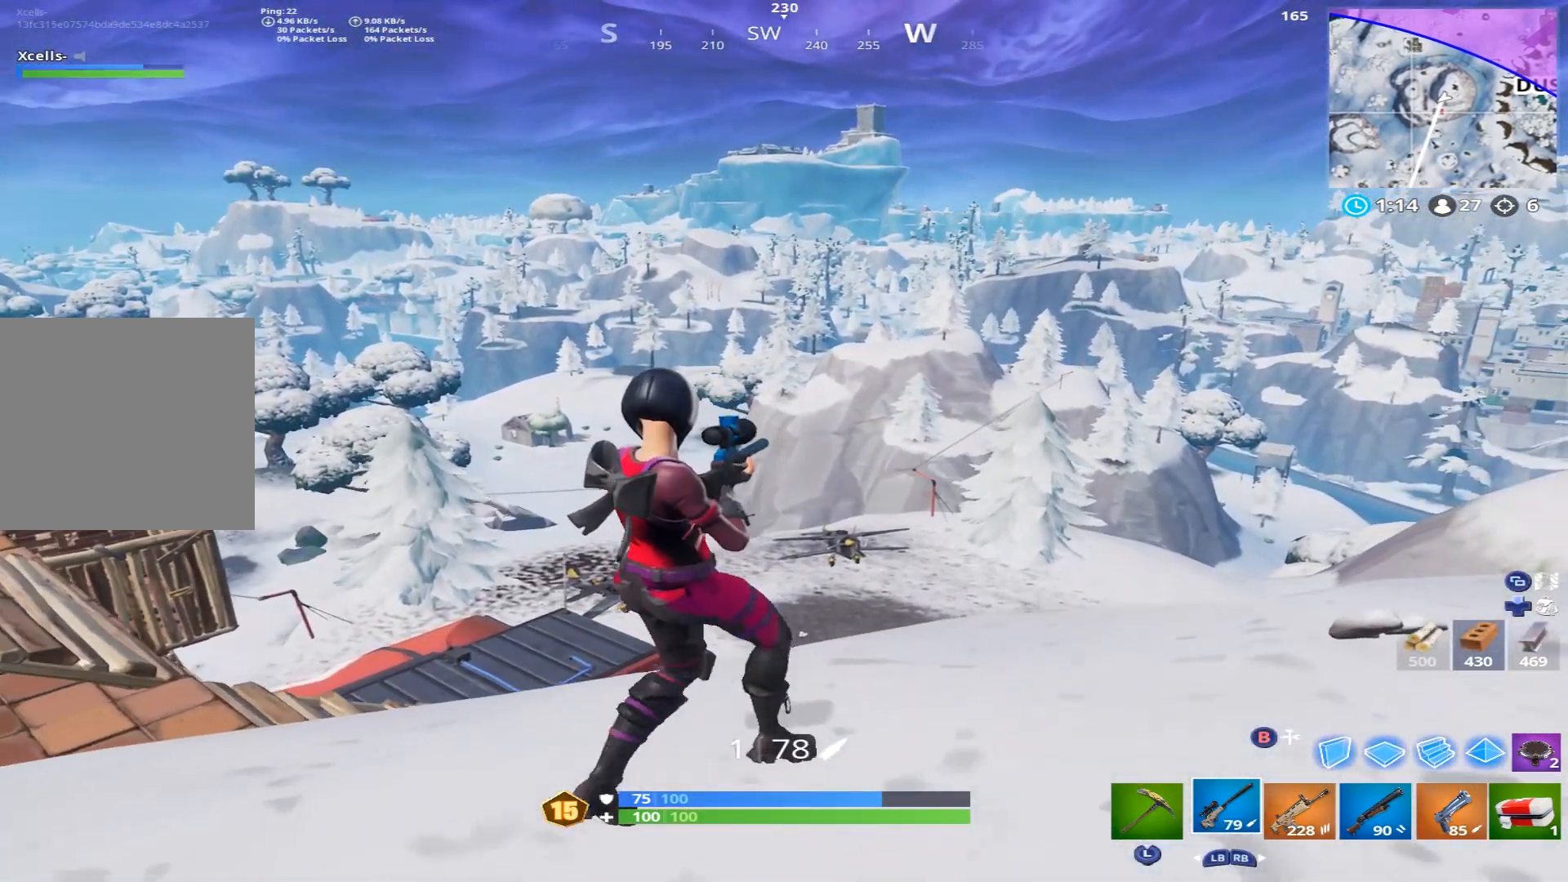
{"buttons": ["L2"], "left_stick": "down-left", "right_stick": "down-left", "events": [[33, "left_stick", "down-right"], [117, "R3", "up"], [133, "right_stick", "up"], [267, "L2", "down"], [267, "right_stick", "center"], [400, "A", "down"], [400, "right_stick", "down-left"], [467, "left_stick", "down-left"], [500, "A", "up"]]}
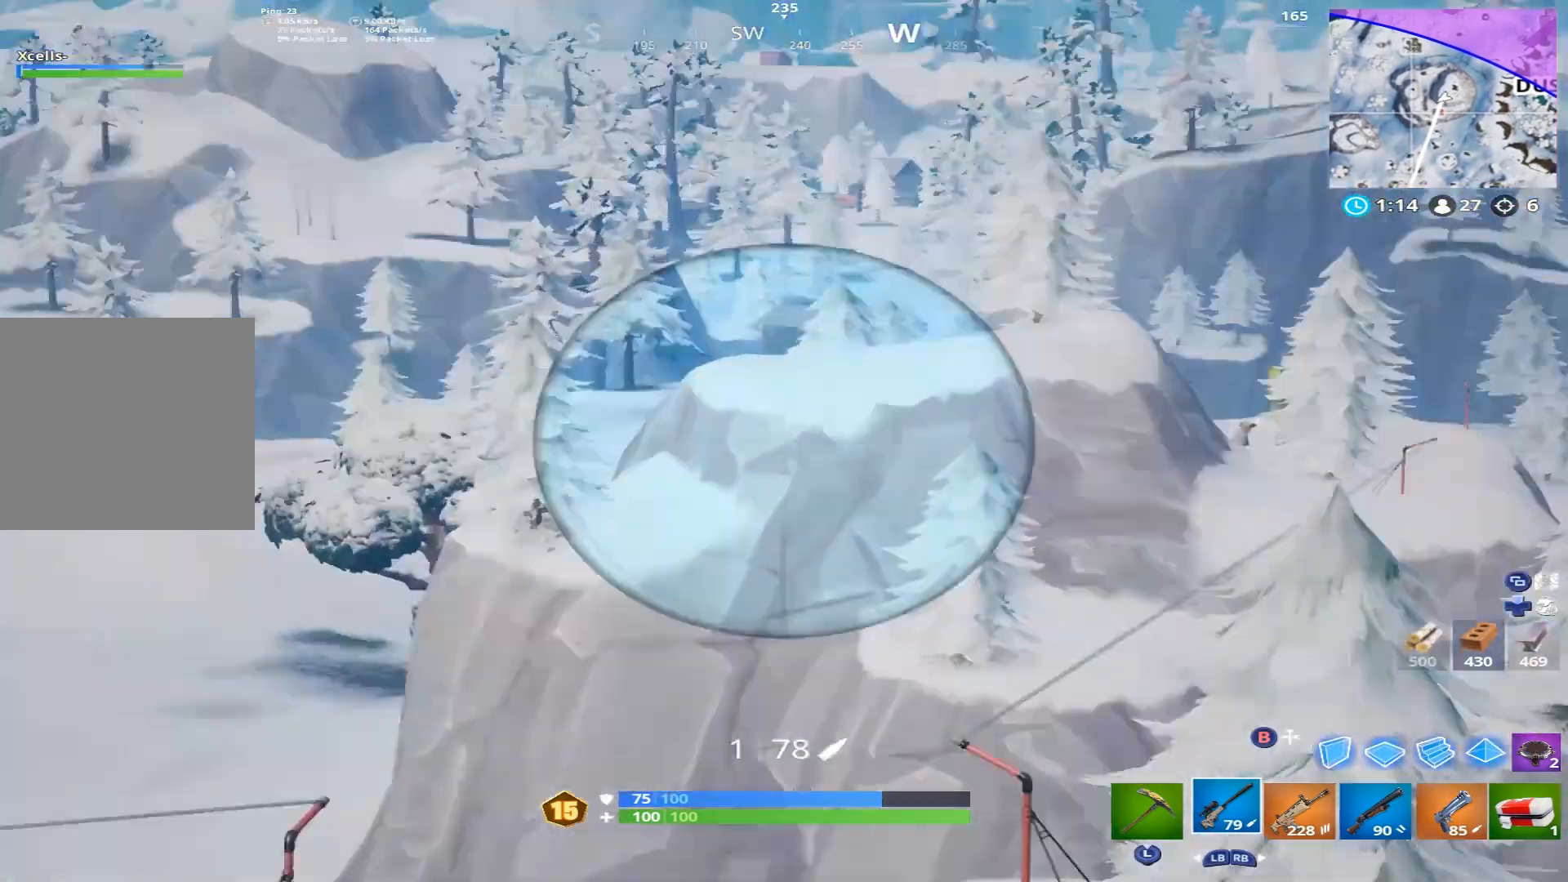
{"buttons": ["L2"], "left_stick": "up-right", "right_stick": "center", "events": [[33, "right_stick", "center"], [183, "right_stick", "up"], [350, "left_stick", "up-left"], [383, "right_stick", "center"], [467, "left_stick", "up-right"]]}
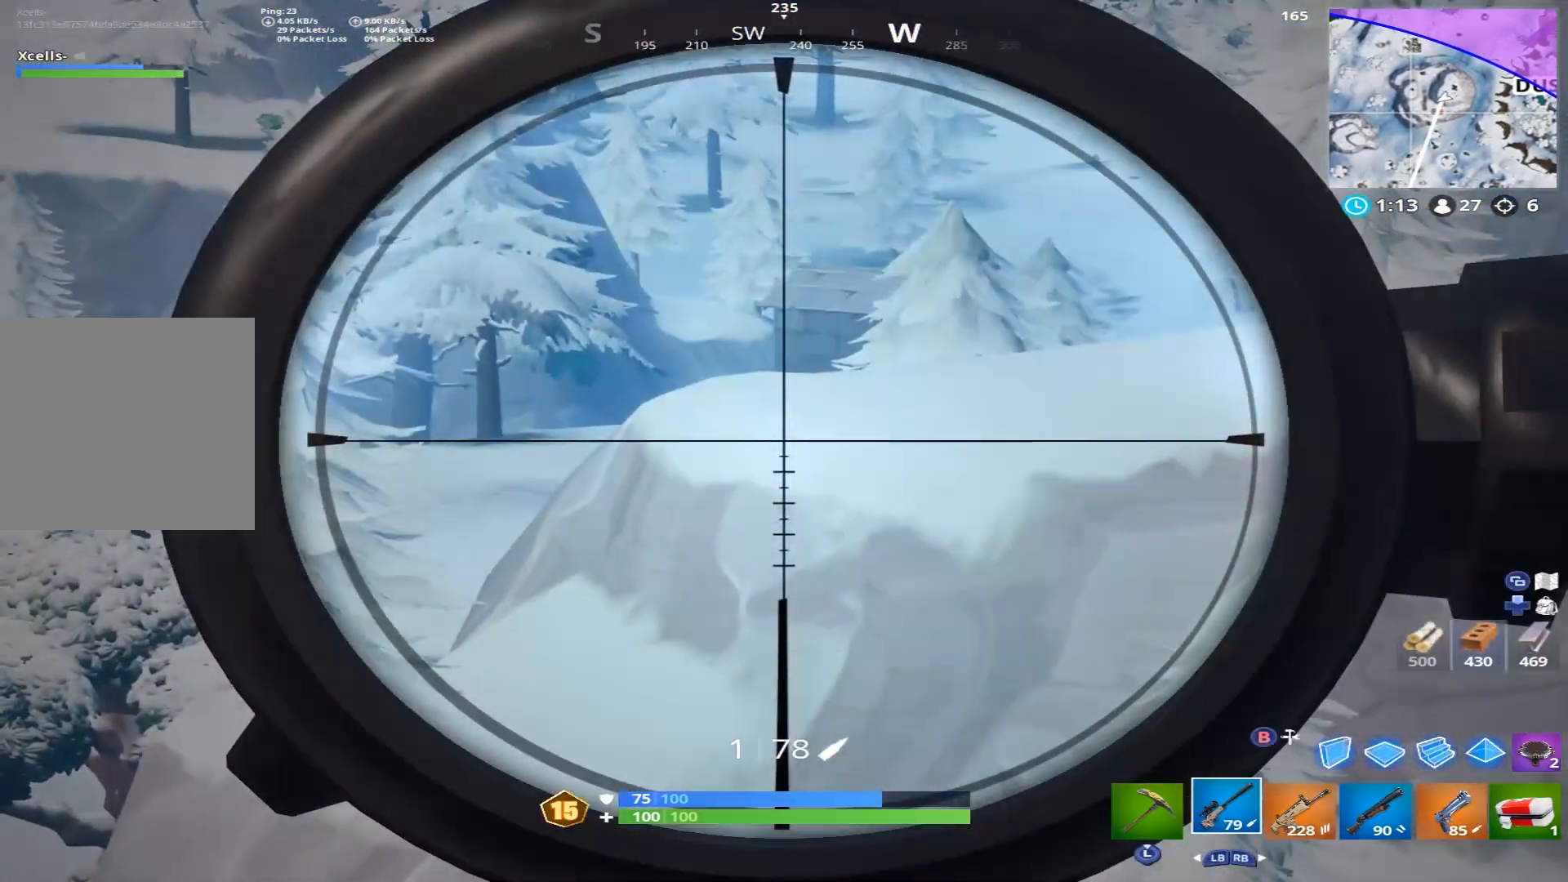
{"buttons": [], "left_stick": "up-right", "right_stick": "center", "events": [[283, "right_stick", "up-right"], [433, "right_stick", "center"], [500, "L2", "up"]]}
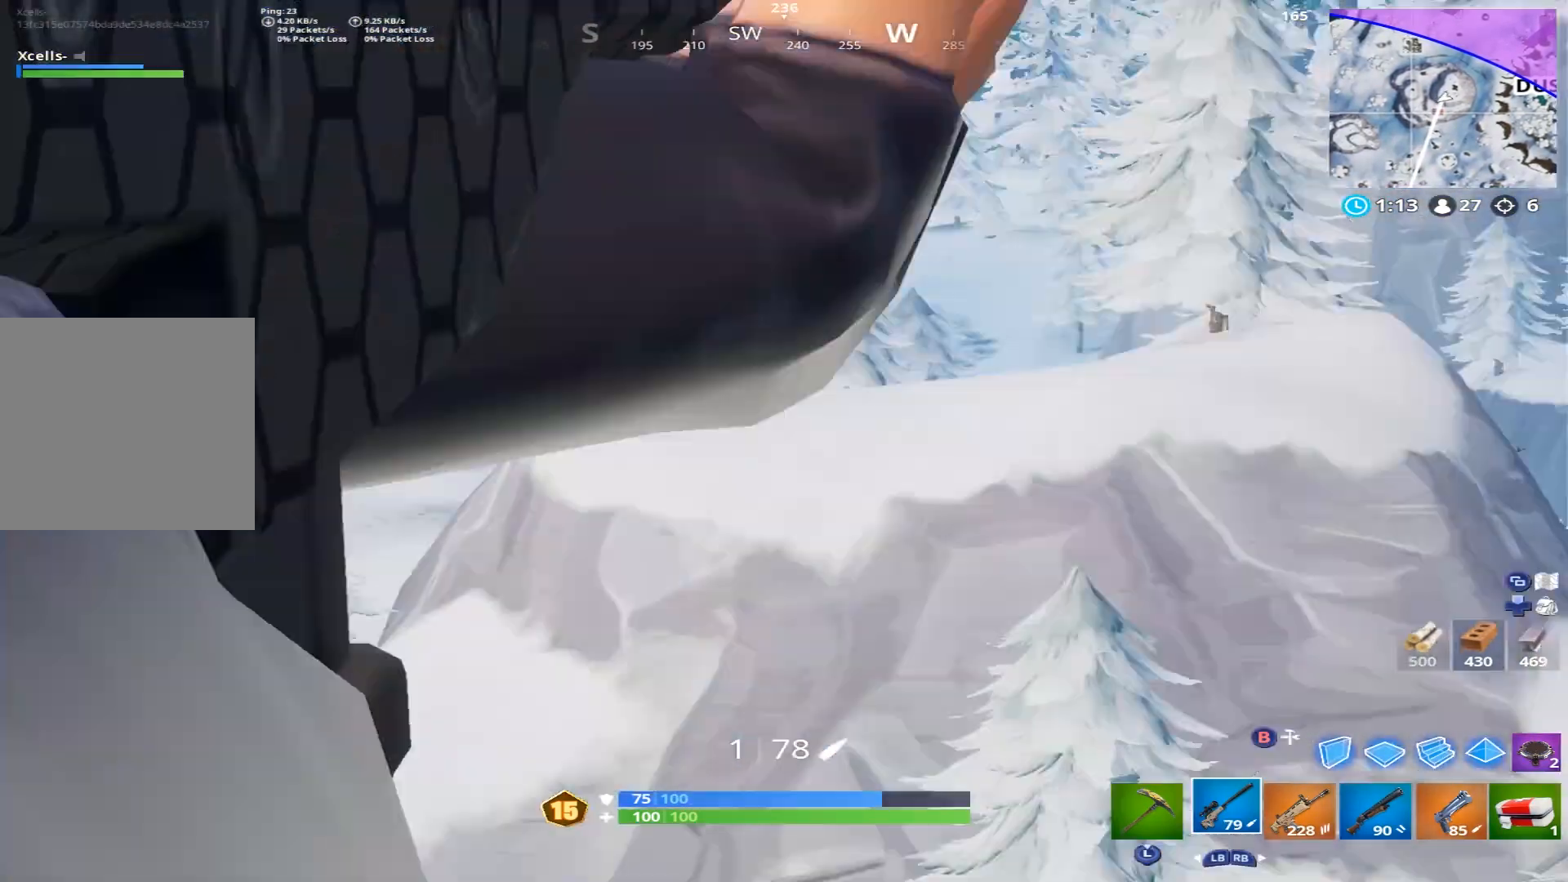
{"buttons": [], "left_stick": "up-left", "right_stick": "center", "events": [[33, "right_stick", "left"], [167, "left_stick", "down-right"], [200, "R1", "down"], [300, "left_stick", "down-left"], [317, "R1", "up"], [383, "R1", "down"], [500, "R1", "up"], [500, "left_stick", "up-left"], [500, "right_stick", "center"]]}
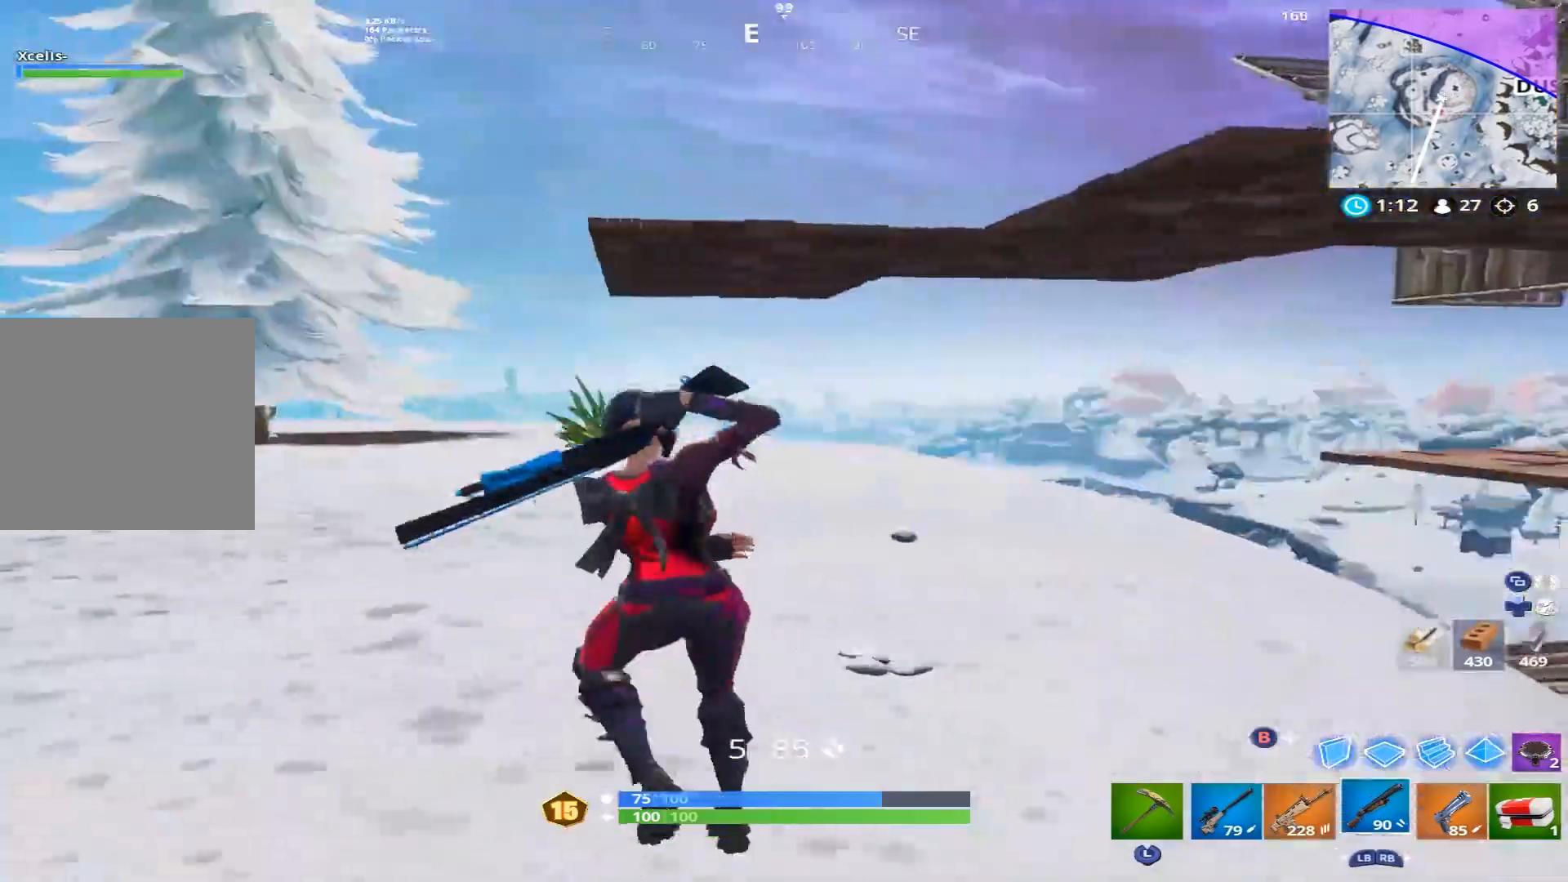
{"buttons": [], "left_stick": "right", "right_stick": "down", "events": [[33, "B", "down"], [83, "left_stick", "up-right"], [117, "B", "up"], [133, "R2", "down"], [150, "right_stick", "up-left"], [317, "right_stick", "down"], [333, "A", "down"], [400, "left_stick", "right"], [433, "R2", "up"], [467, "A", "up"]]}
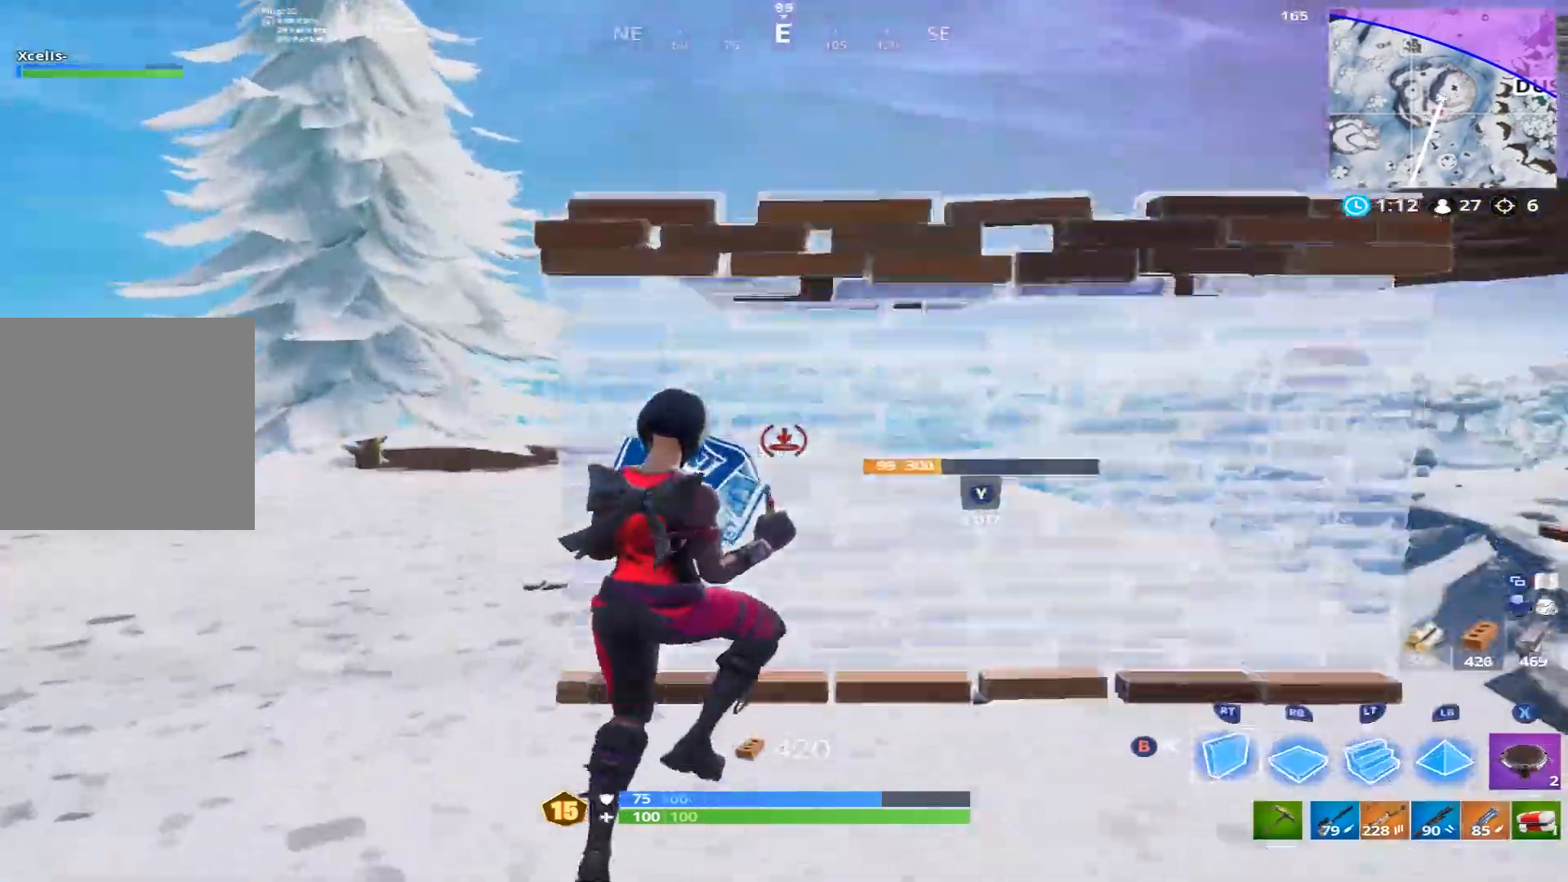
{"buttons": ["L2"], "left_stick": "up", "right_stick": "down", "events": [[117, "left_stick", "up-right"], [133, "right_stick", "center"], [150, "L2", "down"], [200, "right_stick", "up"], [300, "left_stick", "up"], [333, "right_stick", "center"], [433, "right_stick", "down"]]}
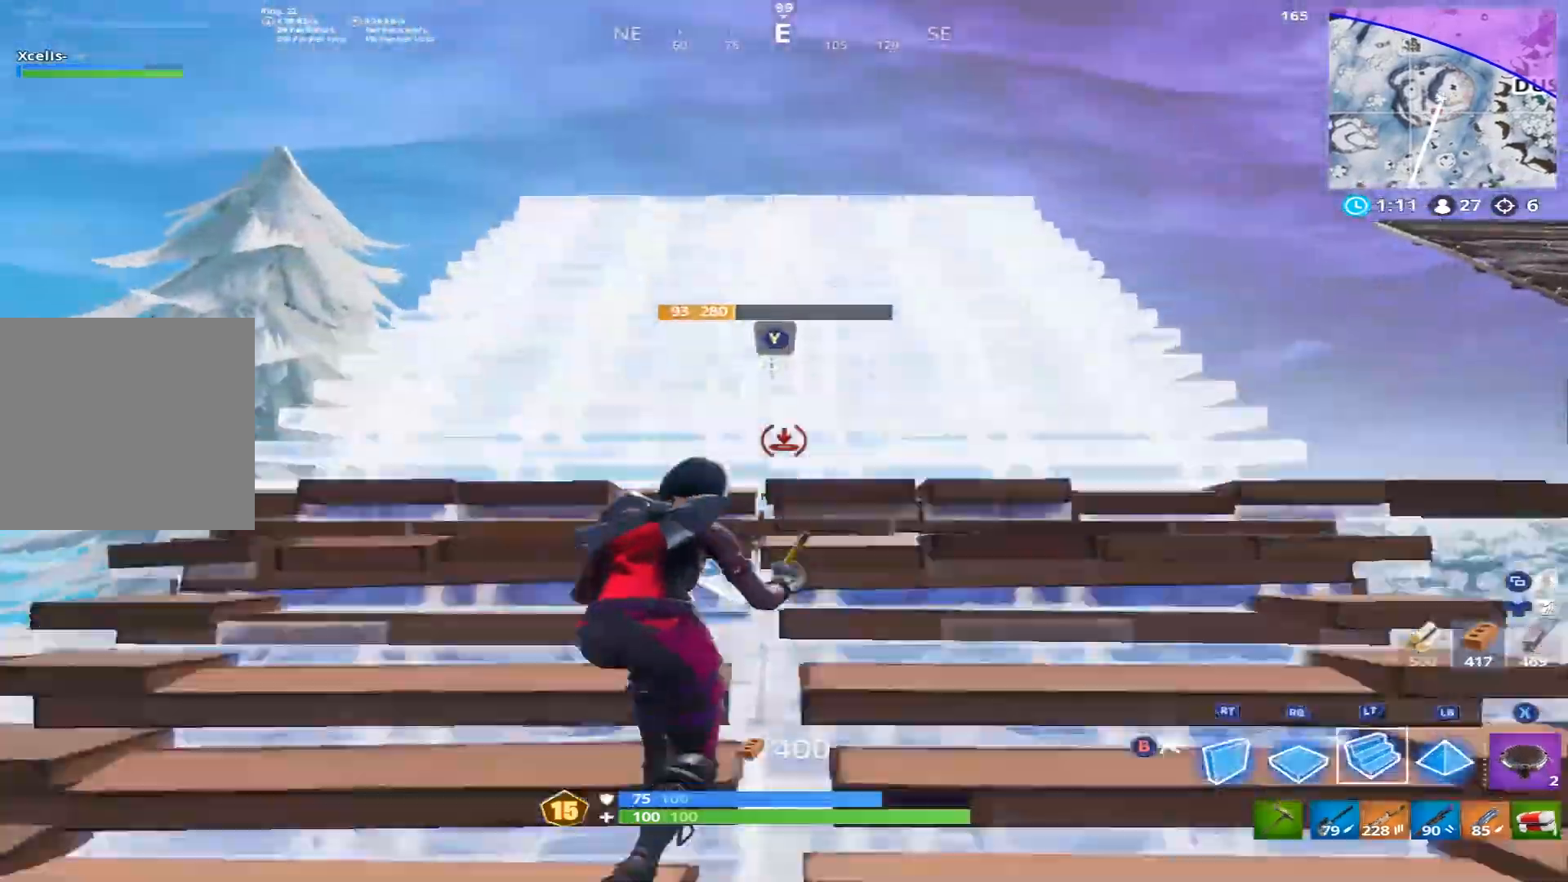
{"buttons": ["B", "R2"], "left_stick": "up-right", "right_stick": "right", "events": [[183, "R1", "down"], [183, "right_stick", "center"], [267, "right_stick", "left"], [300, "R2", "down"], [350, "R1", "up"], [367, "L2", "up"], [400, "right_stick", "right"], [467, "B", "down"], [483, "left_stick", "up-right"]]}
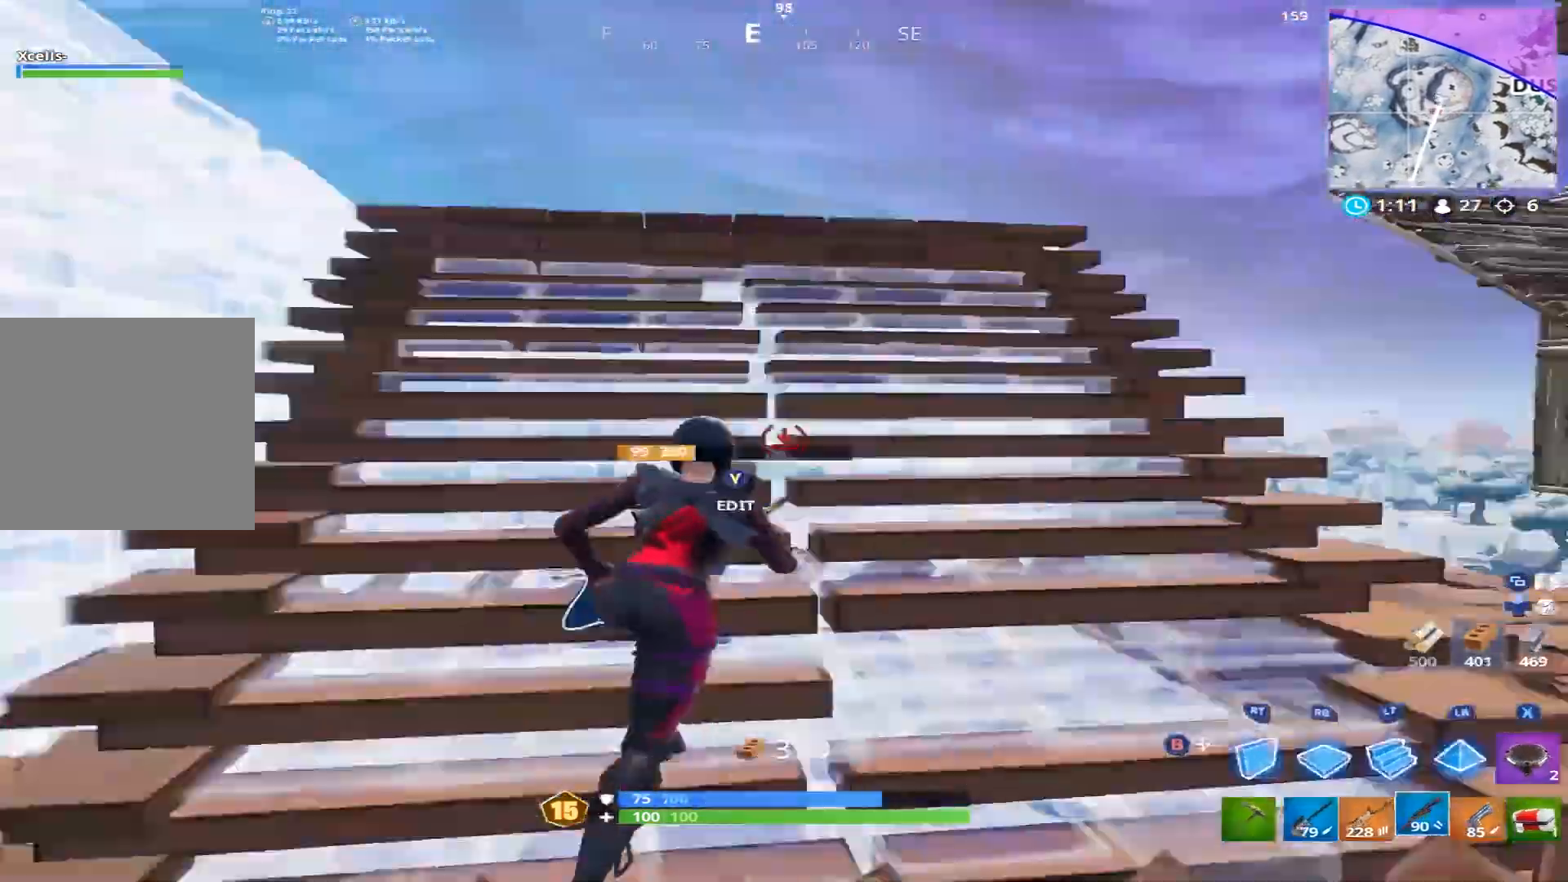
{"buttons": ["B"], "left_stick": "up-right", "right_stick": "down", "events": [[33, "R2", "up"], [50, "right_stick", "down-left"], [67, "B", "up"], [150, "right_stick", "down"], [350, "A", "down"], [433, "A", "up"], [500, "B", "down"]]}
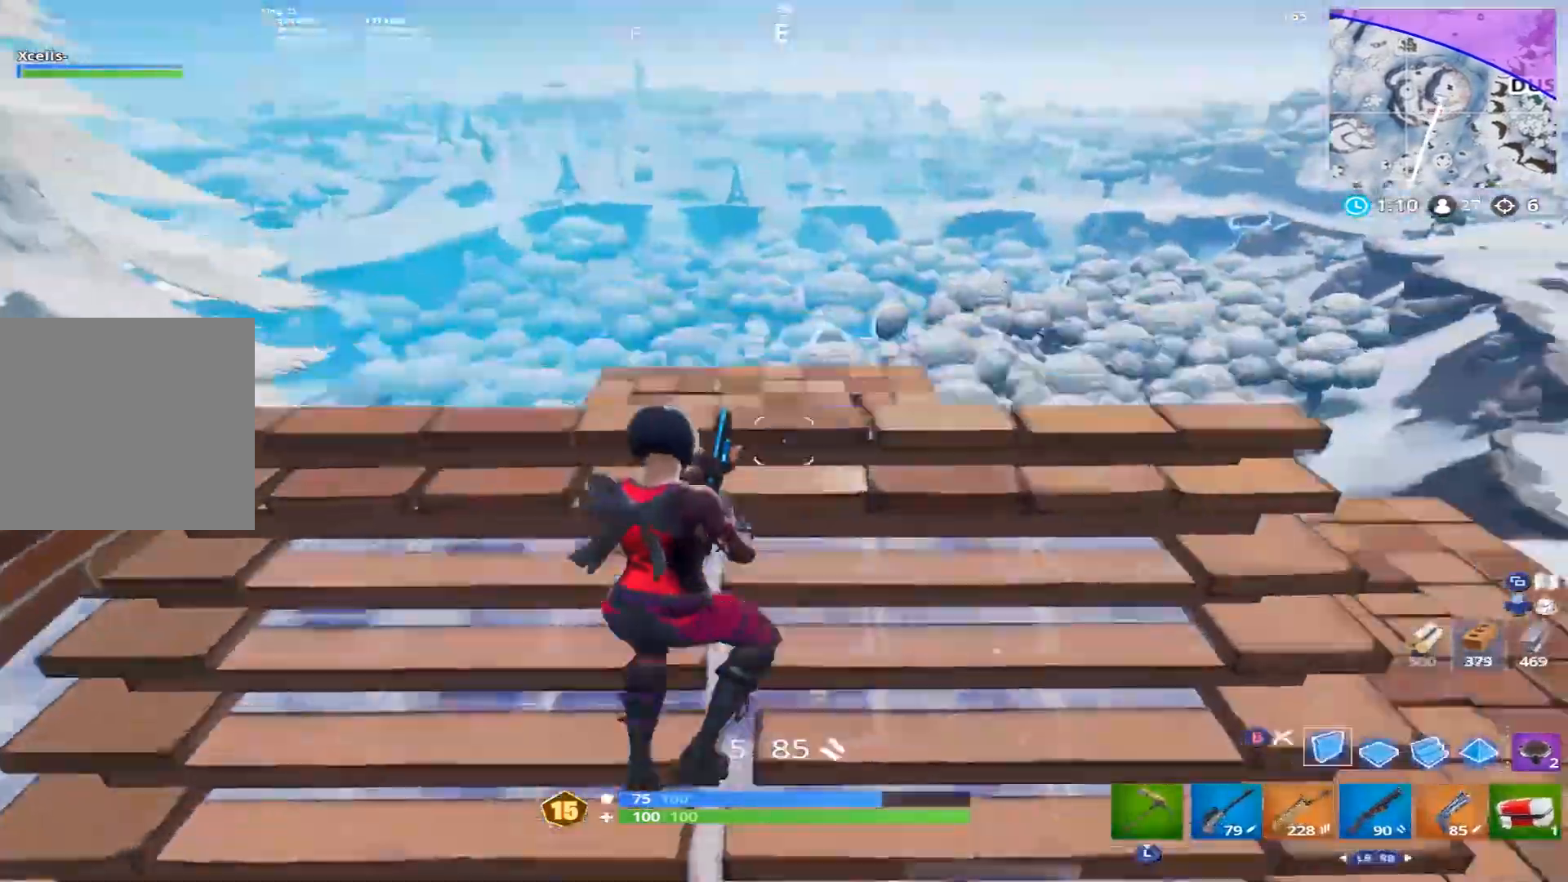
{"buttons": [], "left_stick": "up-left", "right_stick": "up-left", "events": [[167, "R1", "down"], [167, "left_stick", "up"], [183, "right_stick", "center"], [217, "B", "up"], [217, "R1", "up"], [300, "left_stick", "up-left"], [333, "right_stick", "up-left"]]}
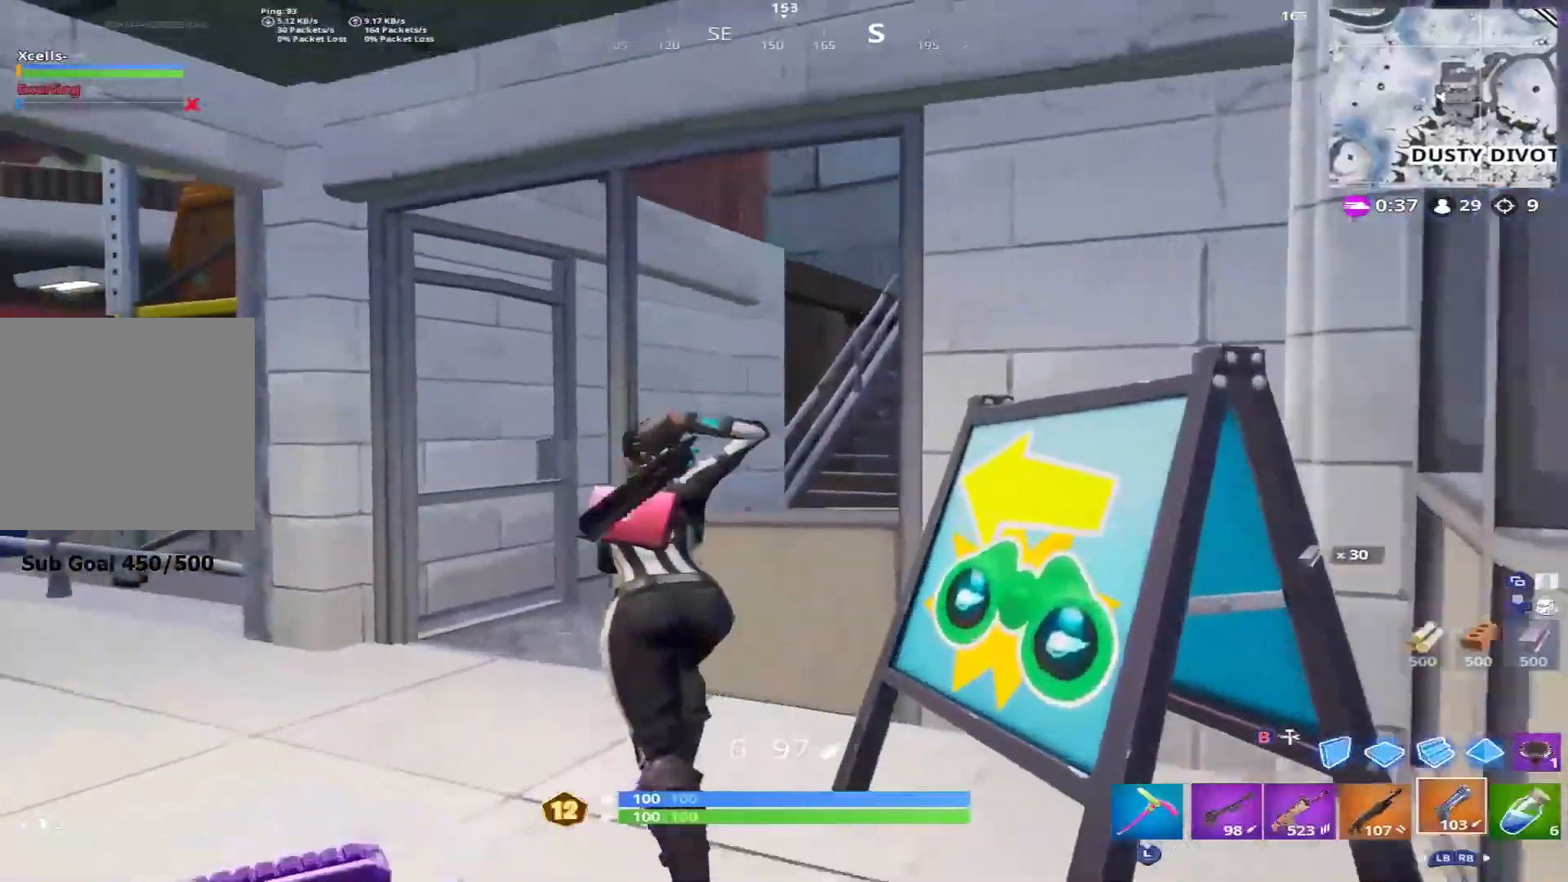
{"buttons": [], "left_stick": "up", "right_stick": "right", "events": [[33, "right_stick", "left"], [217, "right_stick", "center"], [317, "right_stick", "right"], [367, "left_stick", "up"]]}
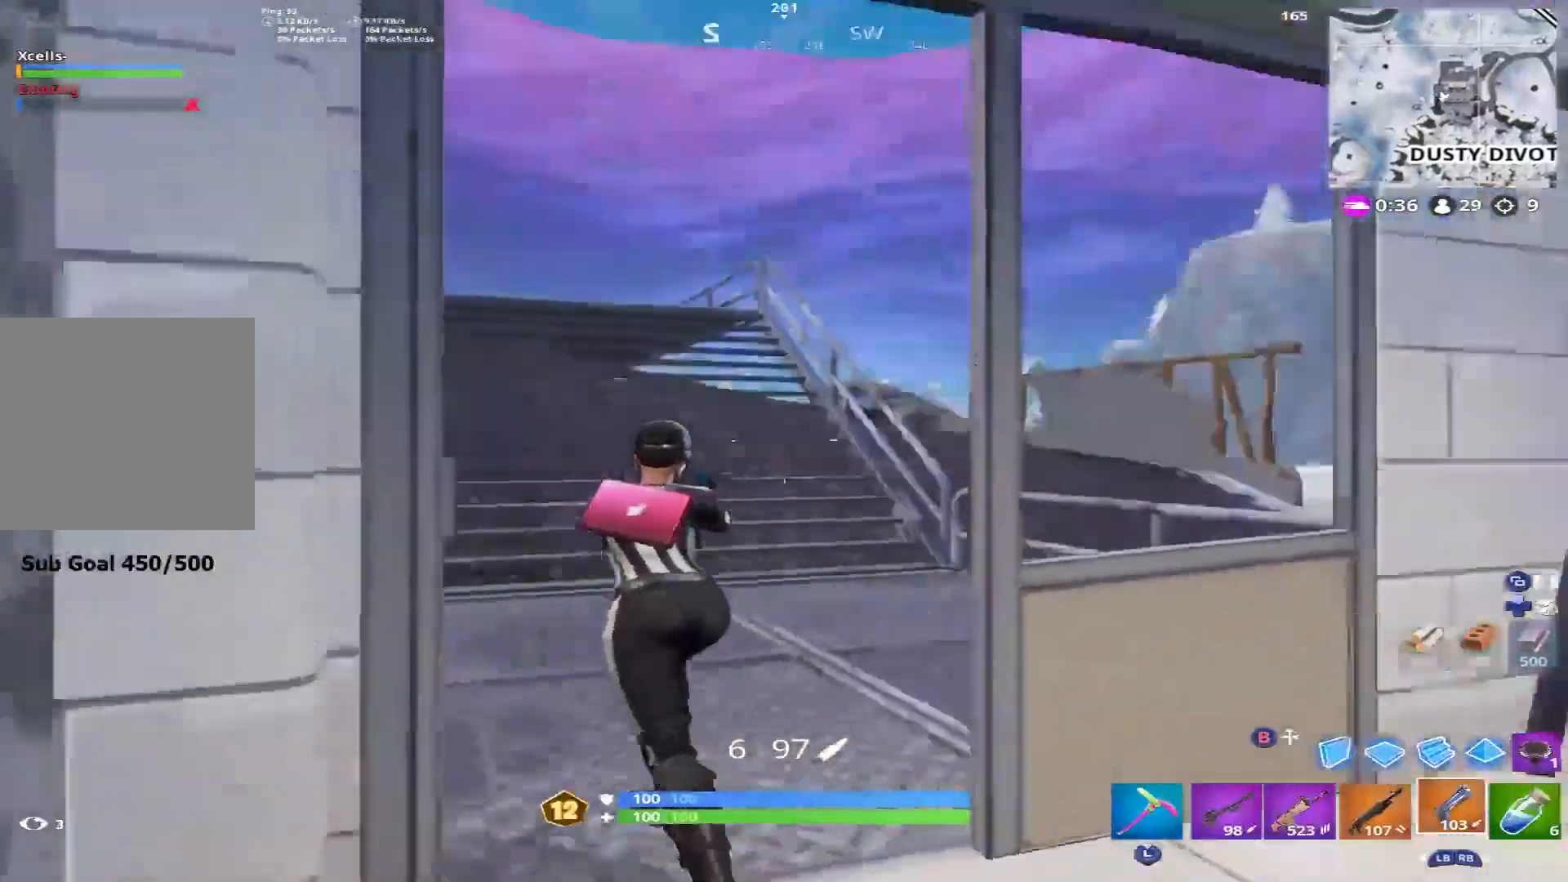
{"buttons": ["L1"], "left_stick": "up-left", "right_stick": "center", "events": [[100, "left_stick", "up-left"], [100, "right_stick", "center"], [117, "L1", "down"], [150, "L2", "down"], [217, "L1", "up"], [217, "L2", "up"], [267, "right_stick", "up-right"], [317, "L1", "down"], [450, "L1", "up"], [450, "right_stick", "center"], [500, "L1", "down"]]}
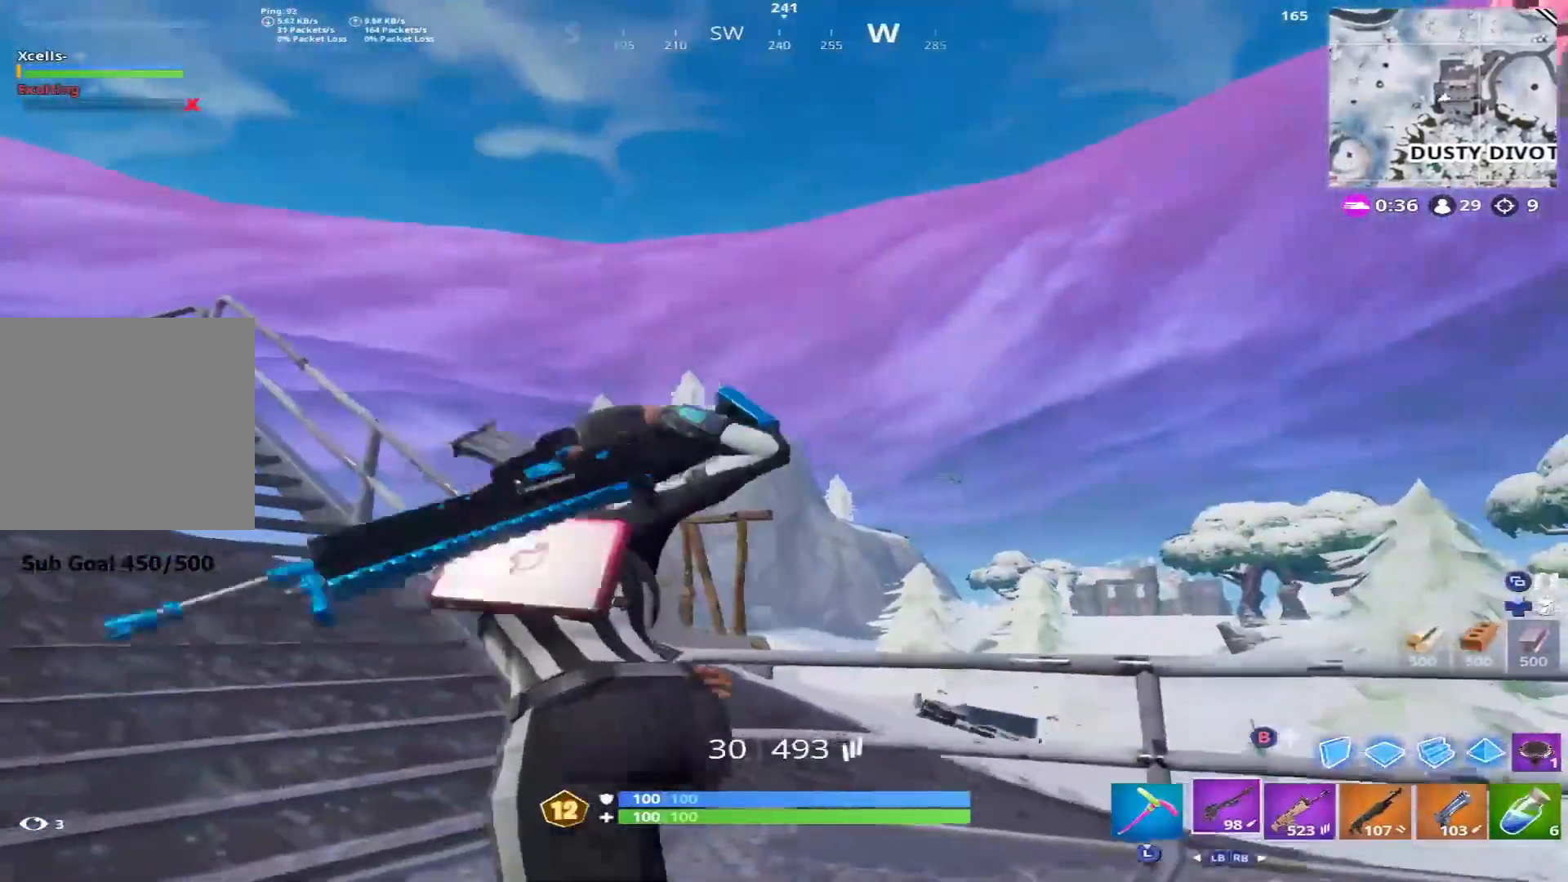
{"buttons": ["L2"], "left_stick": "up-left", "right_stick": "down-right", "events": [[50, "right_stick", "right"], [133, "L1", "up"], [183, "right_stick", "center"], [350, "right_stick", "down-right"], [450, "L2", "down"]]}
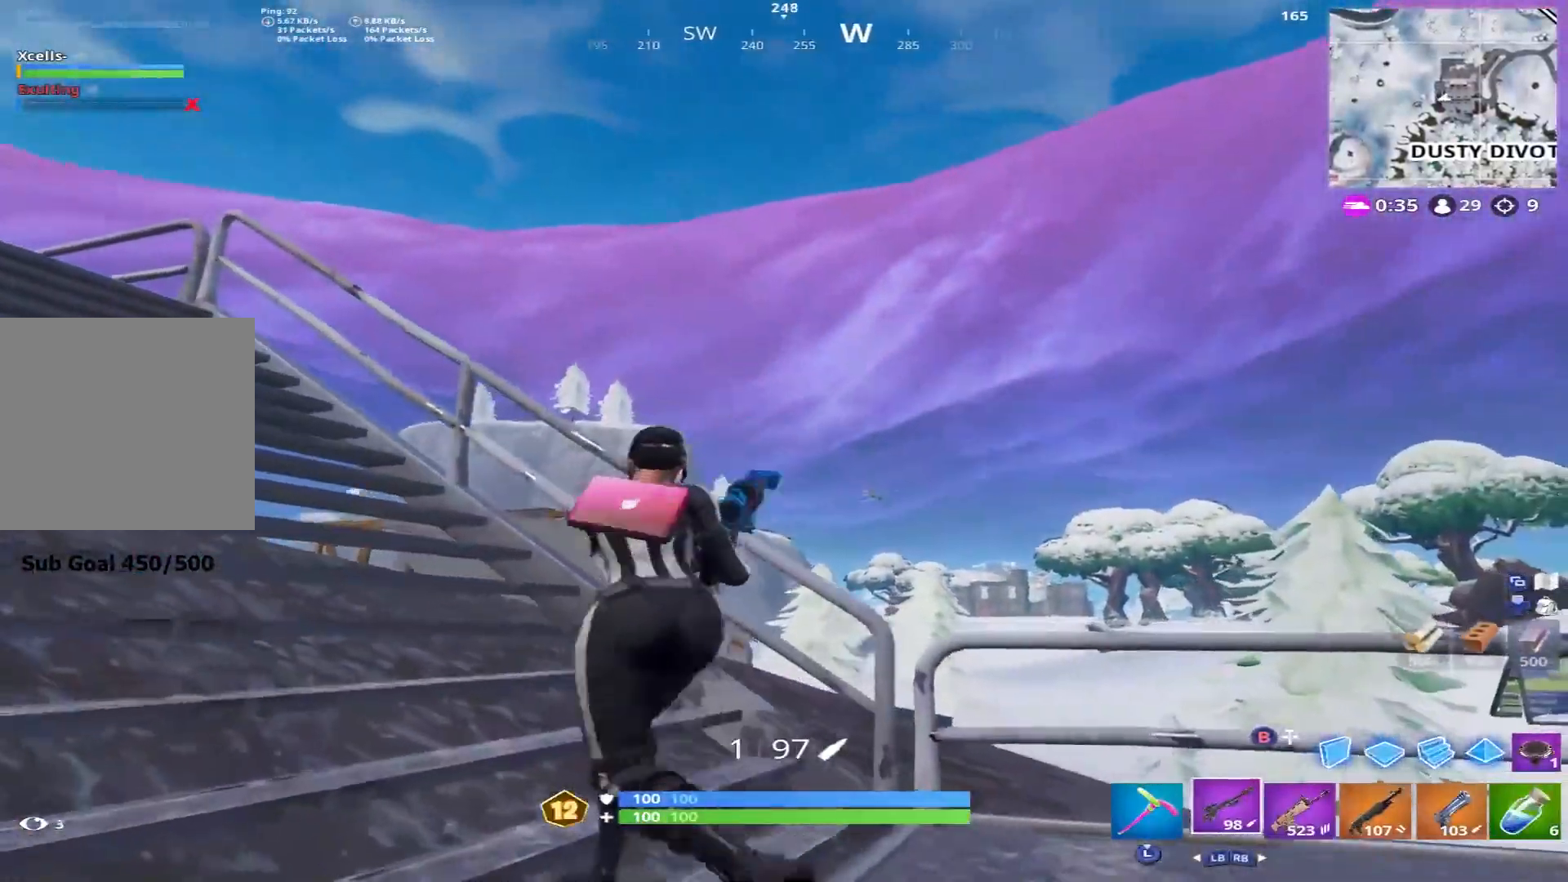
{"buttons": ["L2"], "left_stick": "up-left", "right_stick": "down-right", "events": []}
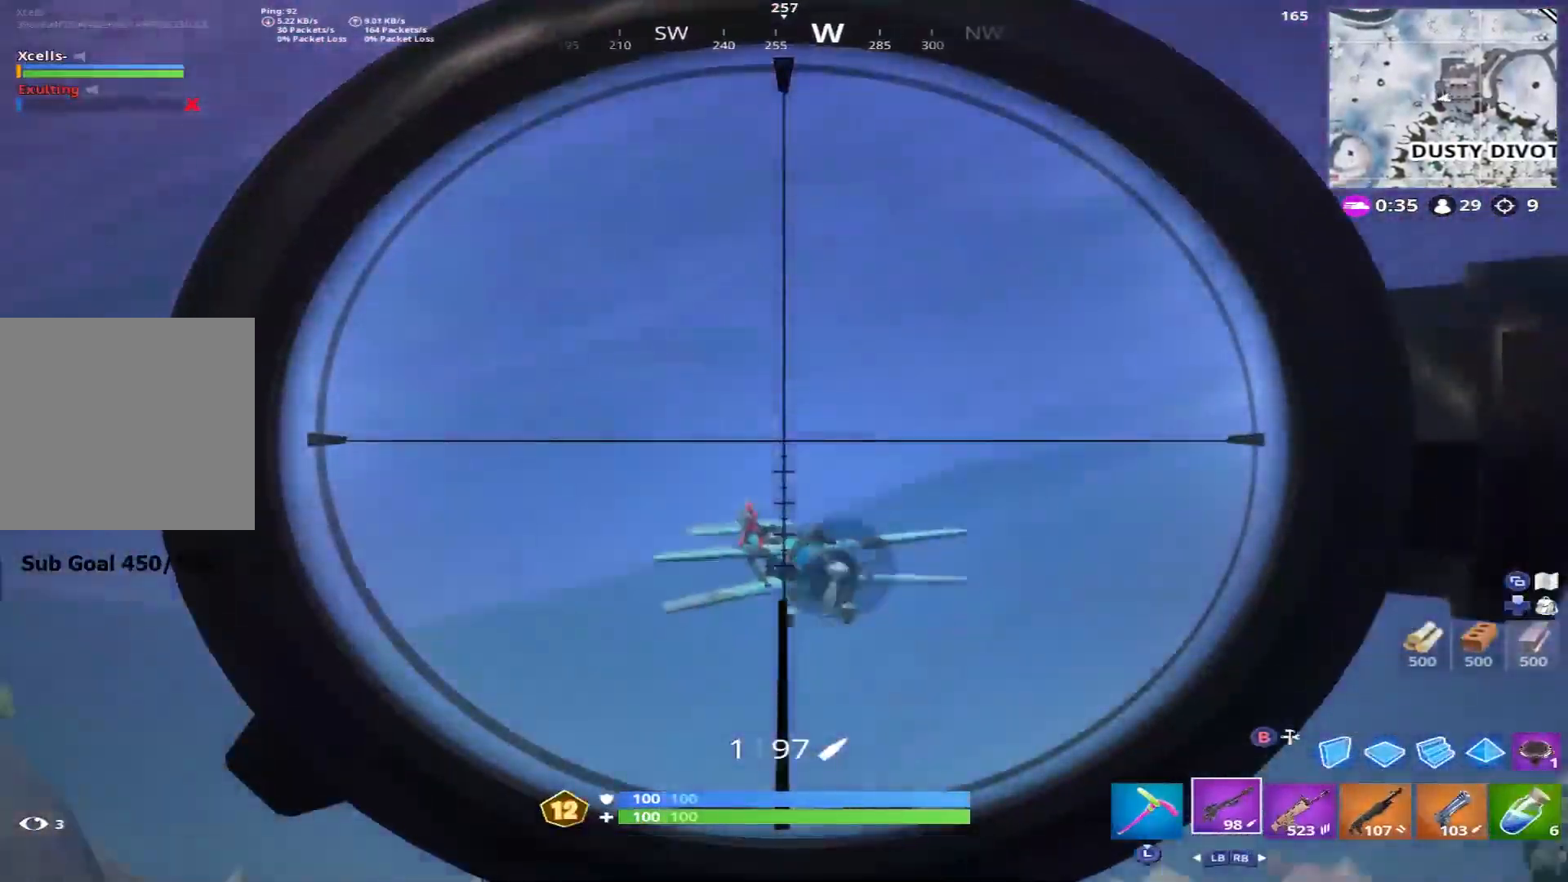
{"buttons": ["L2"], "left_stick": "up-left", "right_stick": "down-right", "events": [[200, "right_stick", "center"], [283, "right_stick", "down-right"]]}
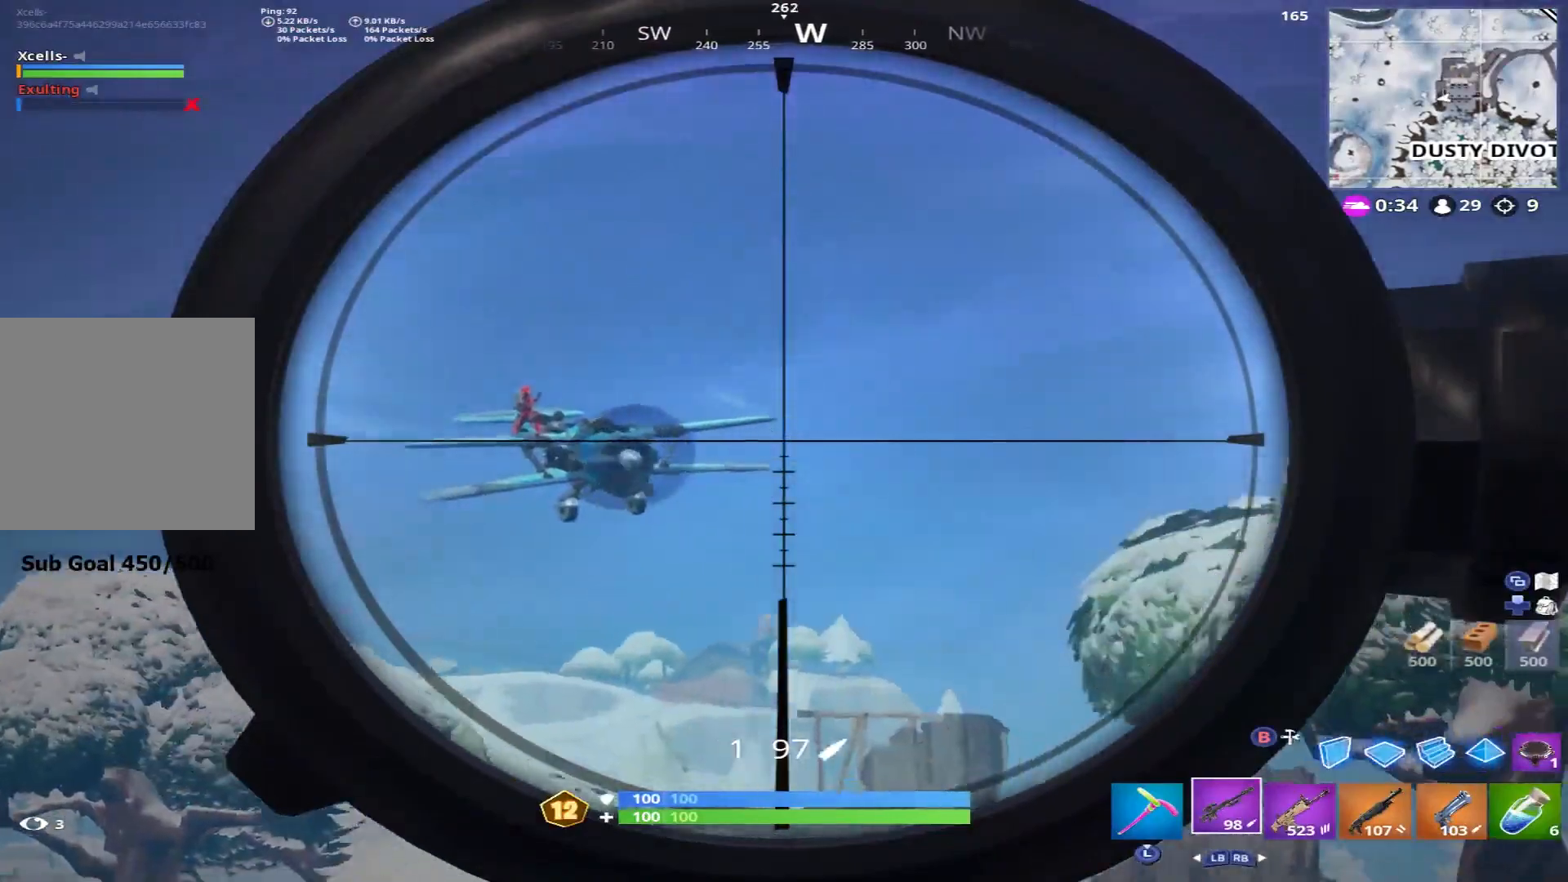
{"buttons": ["L2"], "left_stick": "left", "right_stick": "center", "events": [[100, "left_stick", "left"], [117, "right_stick", "down"], [217, "R2", "down"], [233, "R1", "down"], [283, "R3", "down"], [333, "L2", "up"], [333, "right_stick", "center"], [417, "R1", "up"], [433, "R2", "up"], [450, "R3", "up"], [500, "L2", "down"]]}
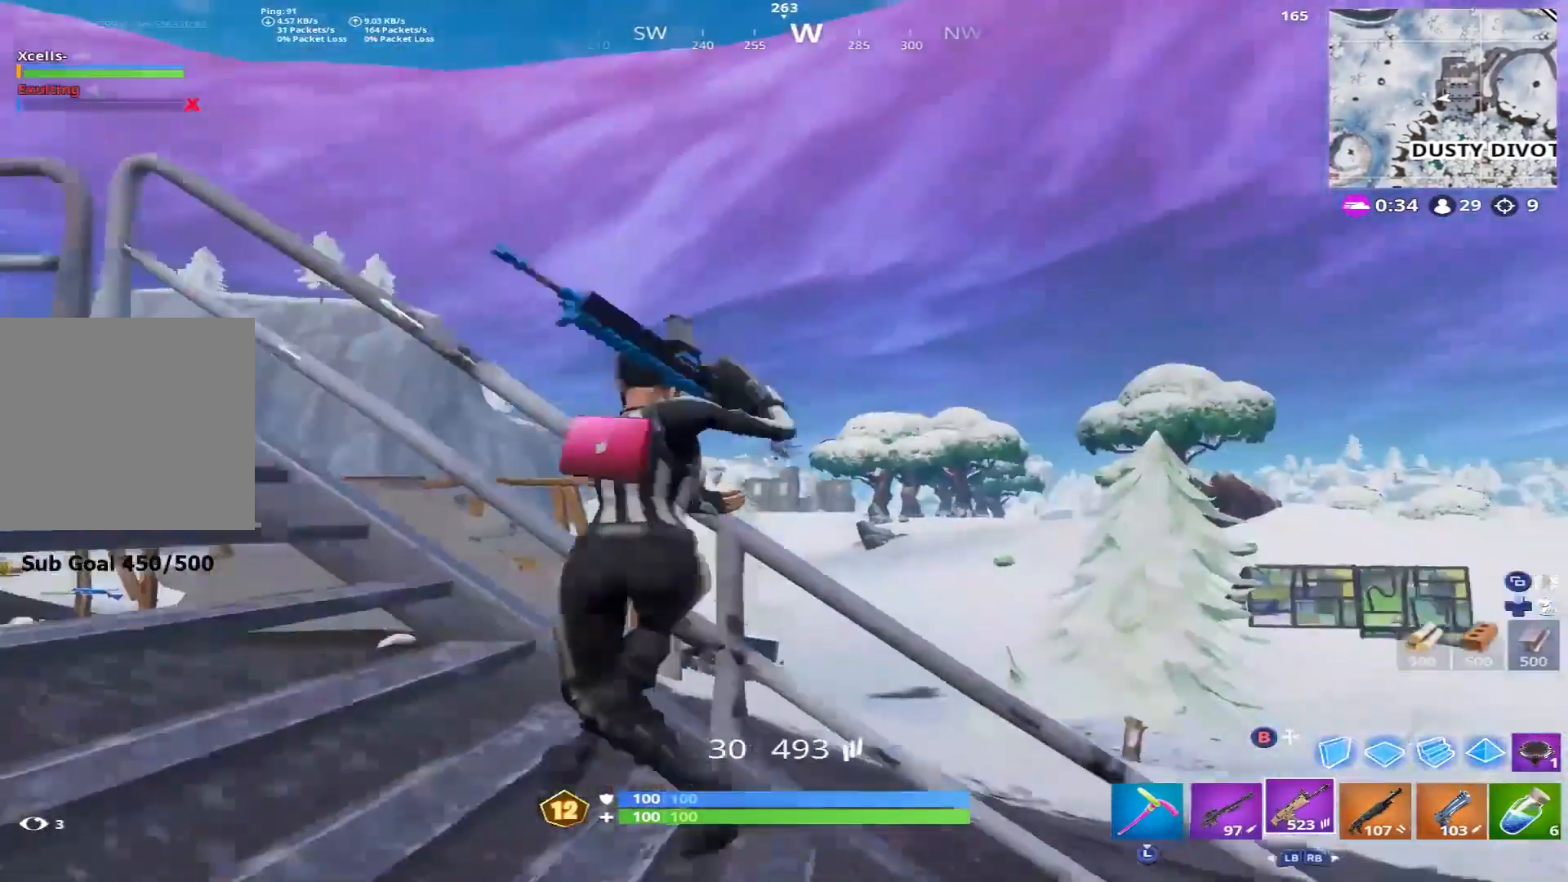
{"buttons": ["L2"], "left_stick": "center", "right_stick": "down-right", "events": [[117, "A", "down"], [167, "right_stick", "down-right"], [217, "A", "up"], [233, "left_stick", "center"]]}
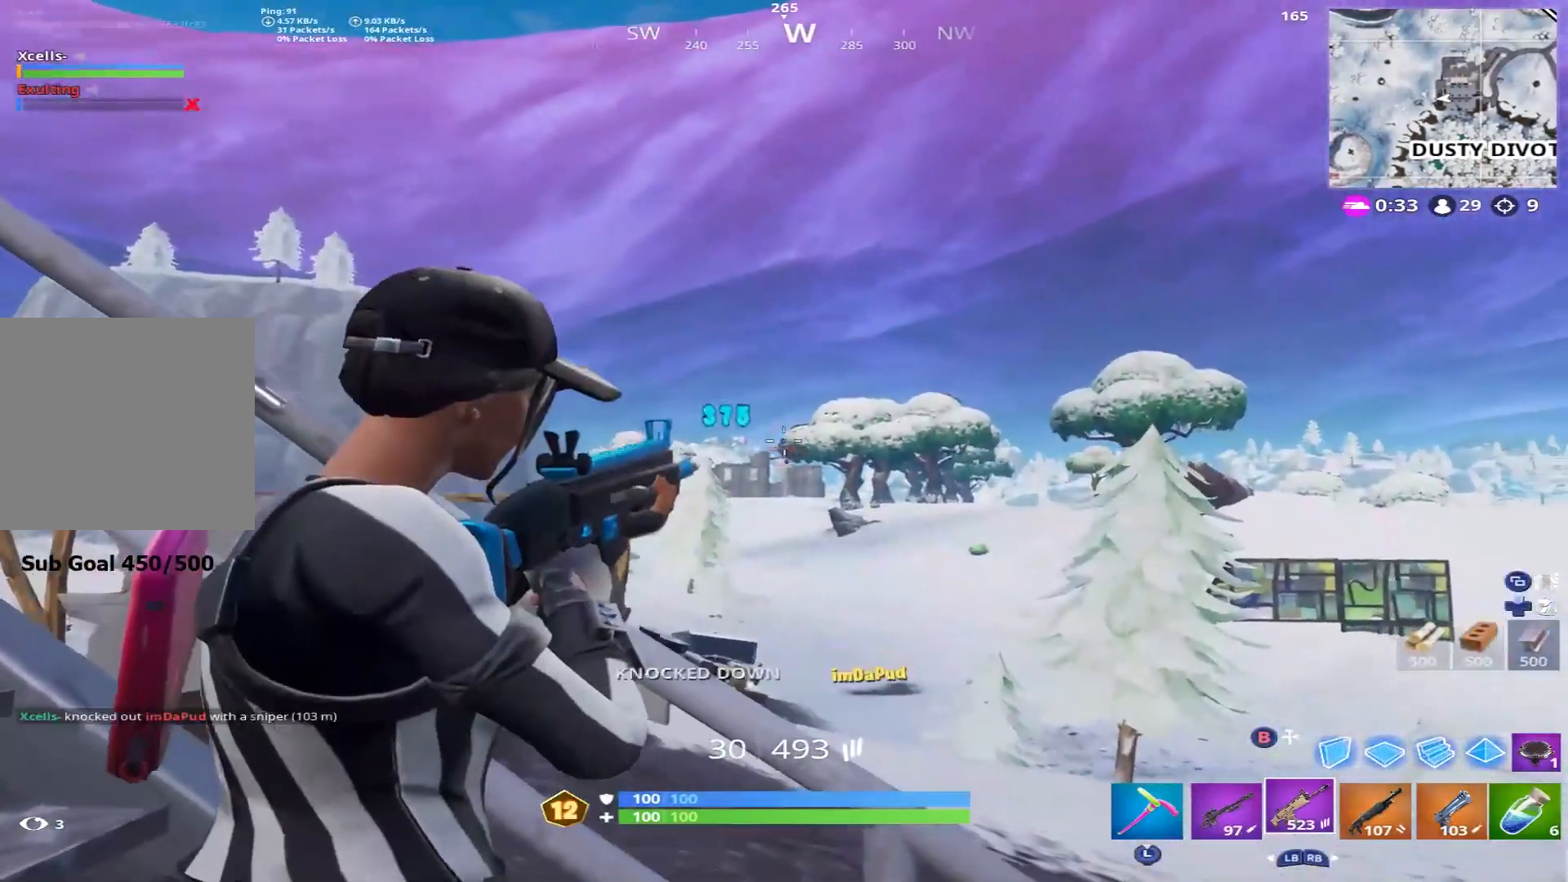
{"buttons": [], "left_stick": "up-left", "right_stick": "down-left", "events": [[67, "R2", "down"], [200, "L2", "up"], [233, "R2", "up"], [233, "left_stick", "up-left"], [283, "right_stick", "down"], [333, "L1", "down"], [433, "L1", "up"], [483, "right_stick", "down-left"]]}
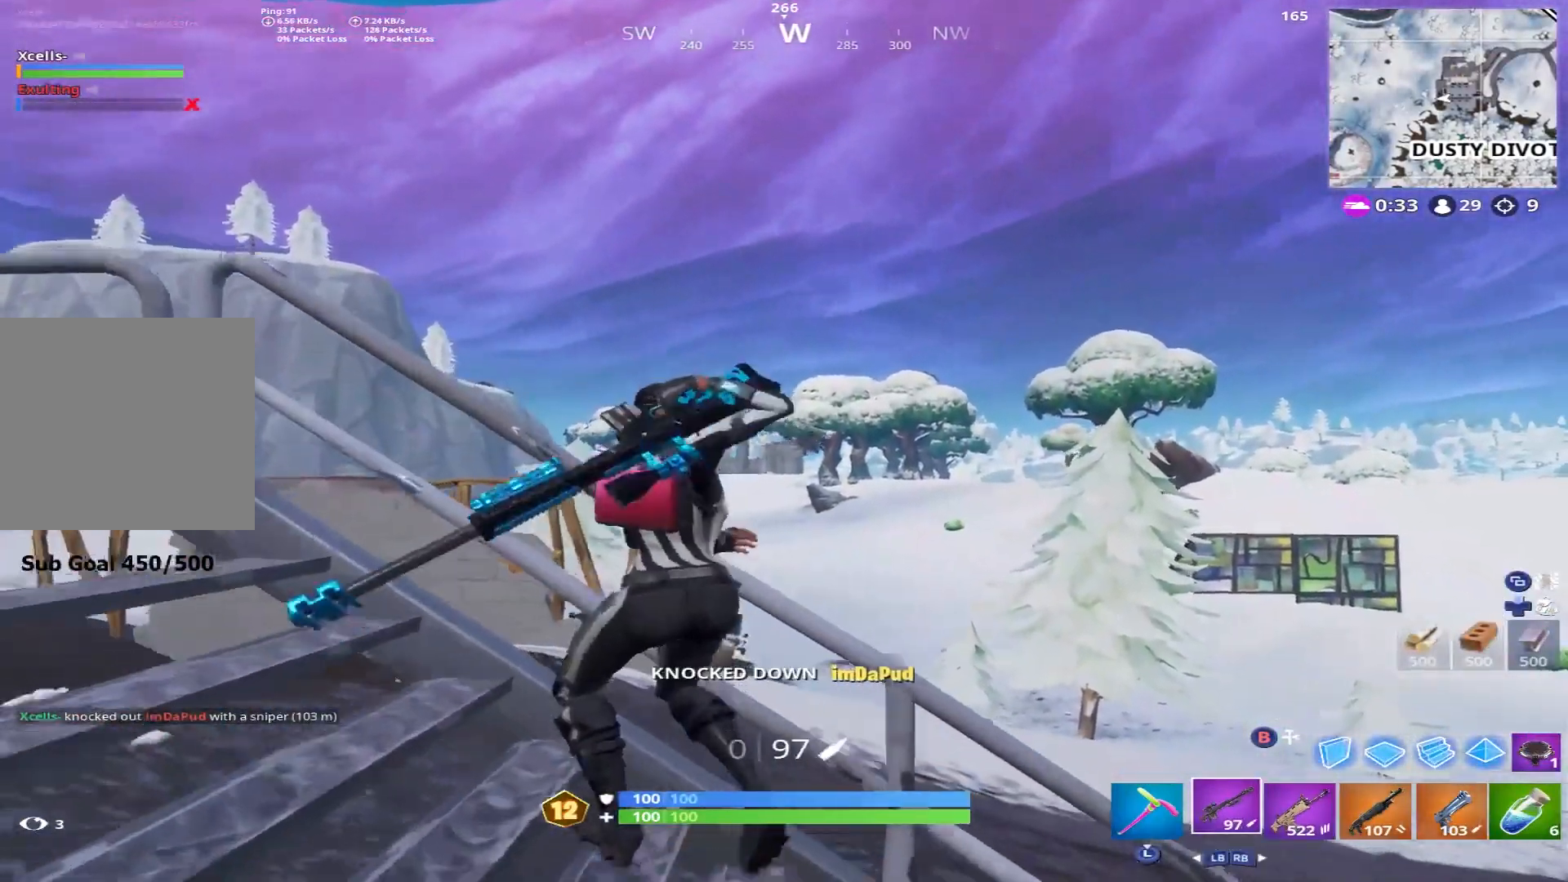
{"buttons": [], "left_stick": "up", "right_stick": "center", "events": [[100, "A", "down"], [150, "right_stick", "down"], [200, "A", "up"], [333, "right_stick", "down-right"], [400, "left_stick", "up"], [483, "right_stick", "center"]]}
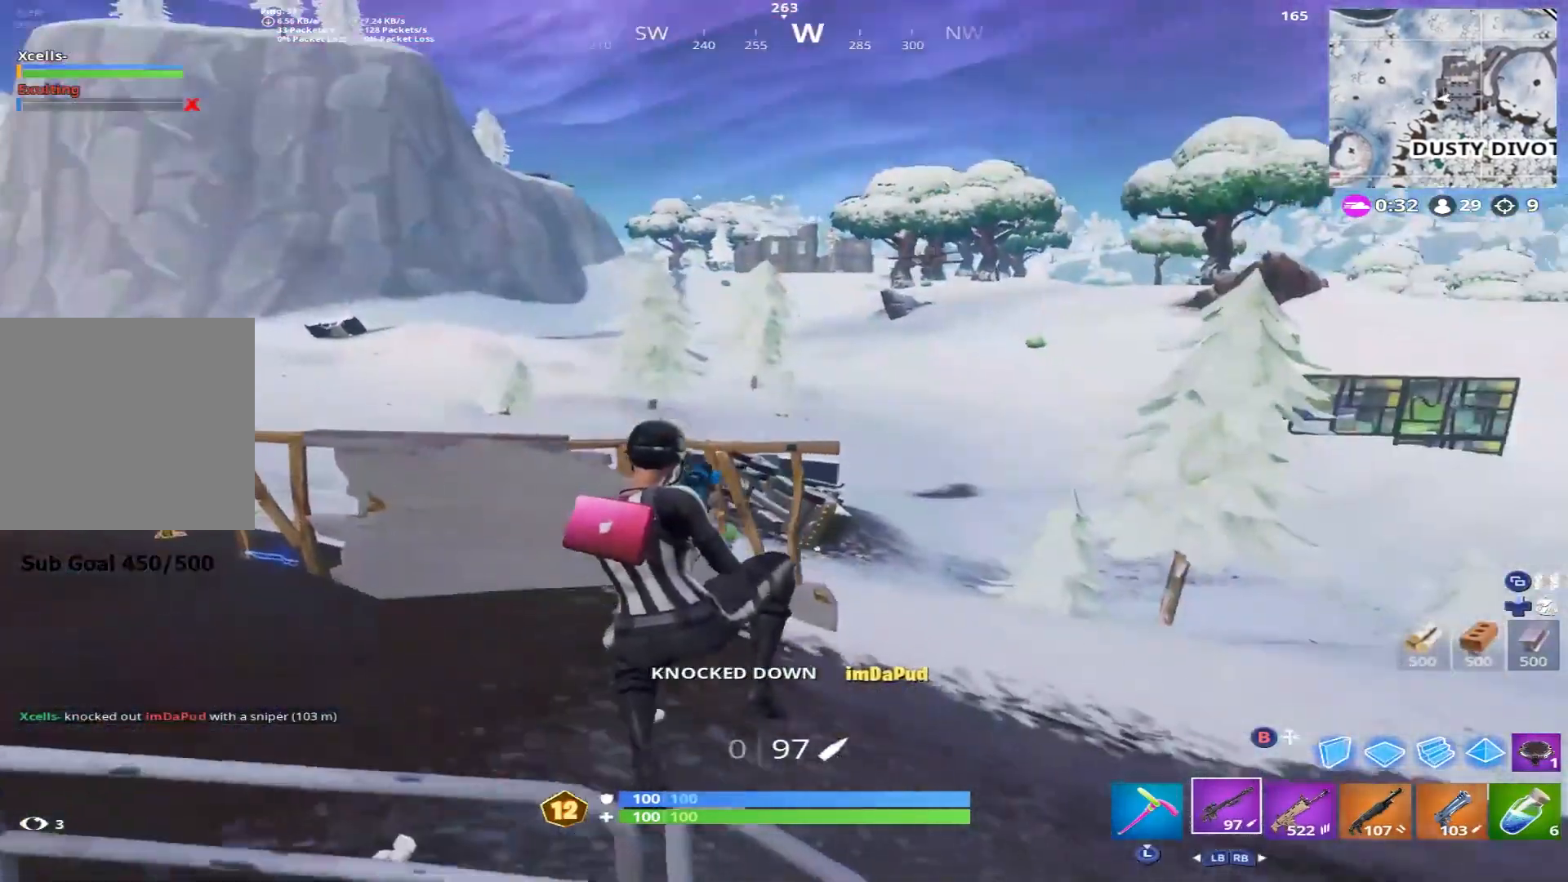
{"buttons": [], "left_stick": "up-right", "right_stick": "center", "events": [[350, "A", "down"], [450, "A", "up"], [483, "left_stick", "up-right"]]}
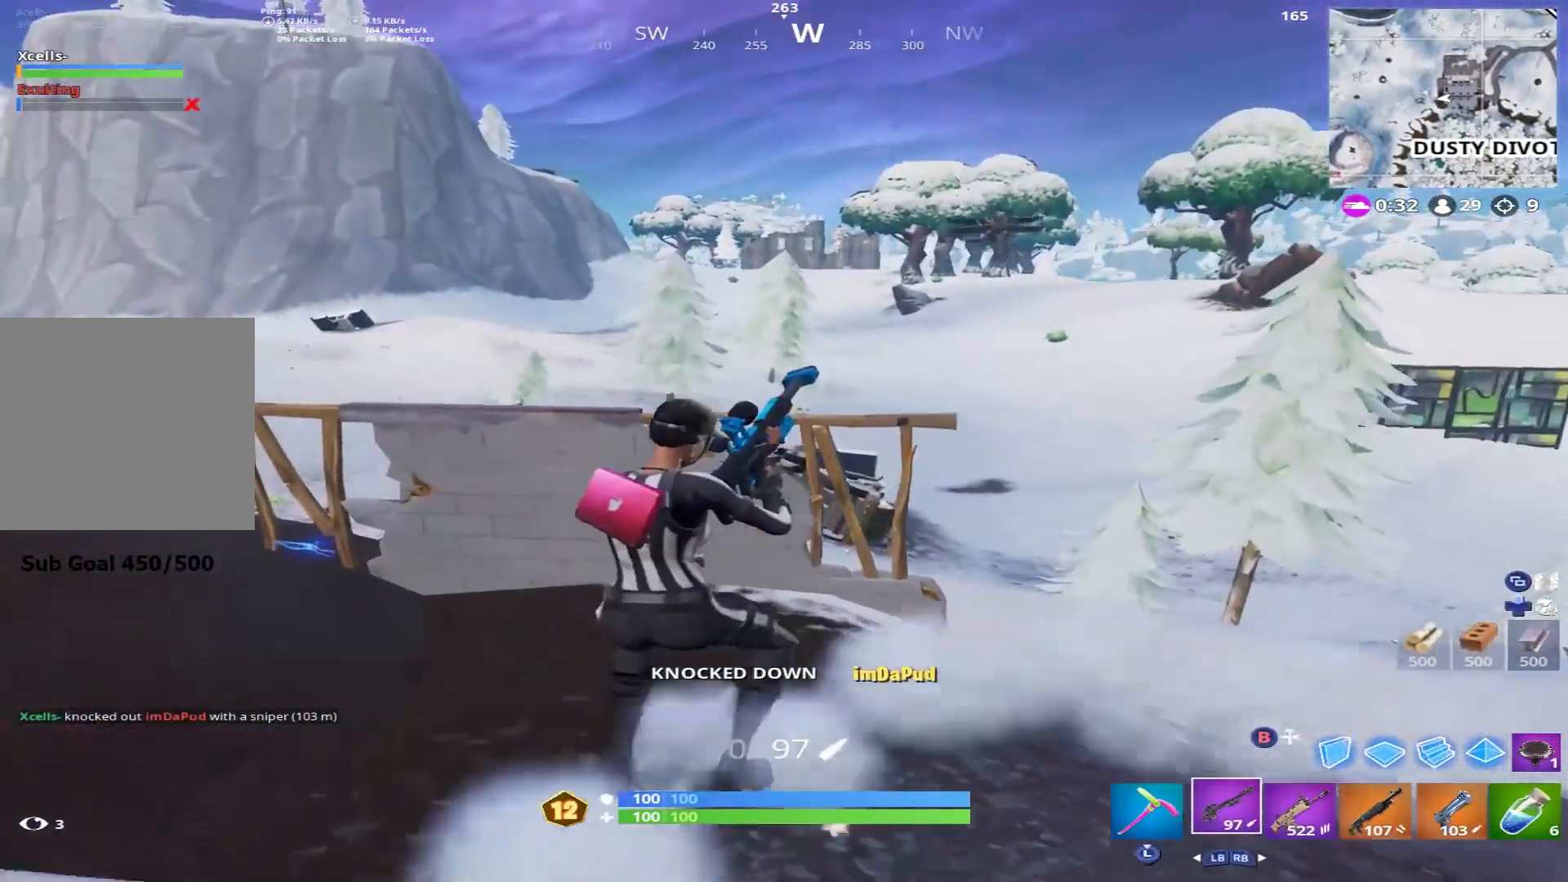
{"buttons": [], "left_stick": "up-left", "right_stick": "center", "events": [[233, "left_stick", "up"], [317, "right_stick", "up"], [350, "left_stick", "up-left"], [500, "right_stick", "center"]]}
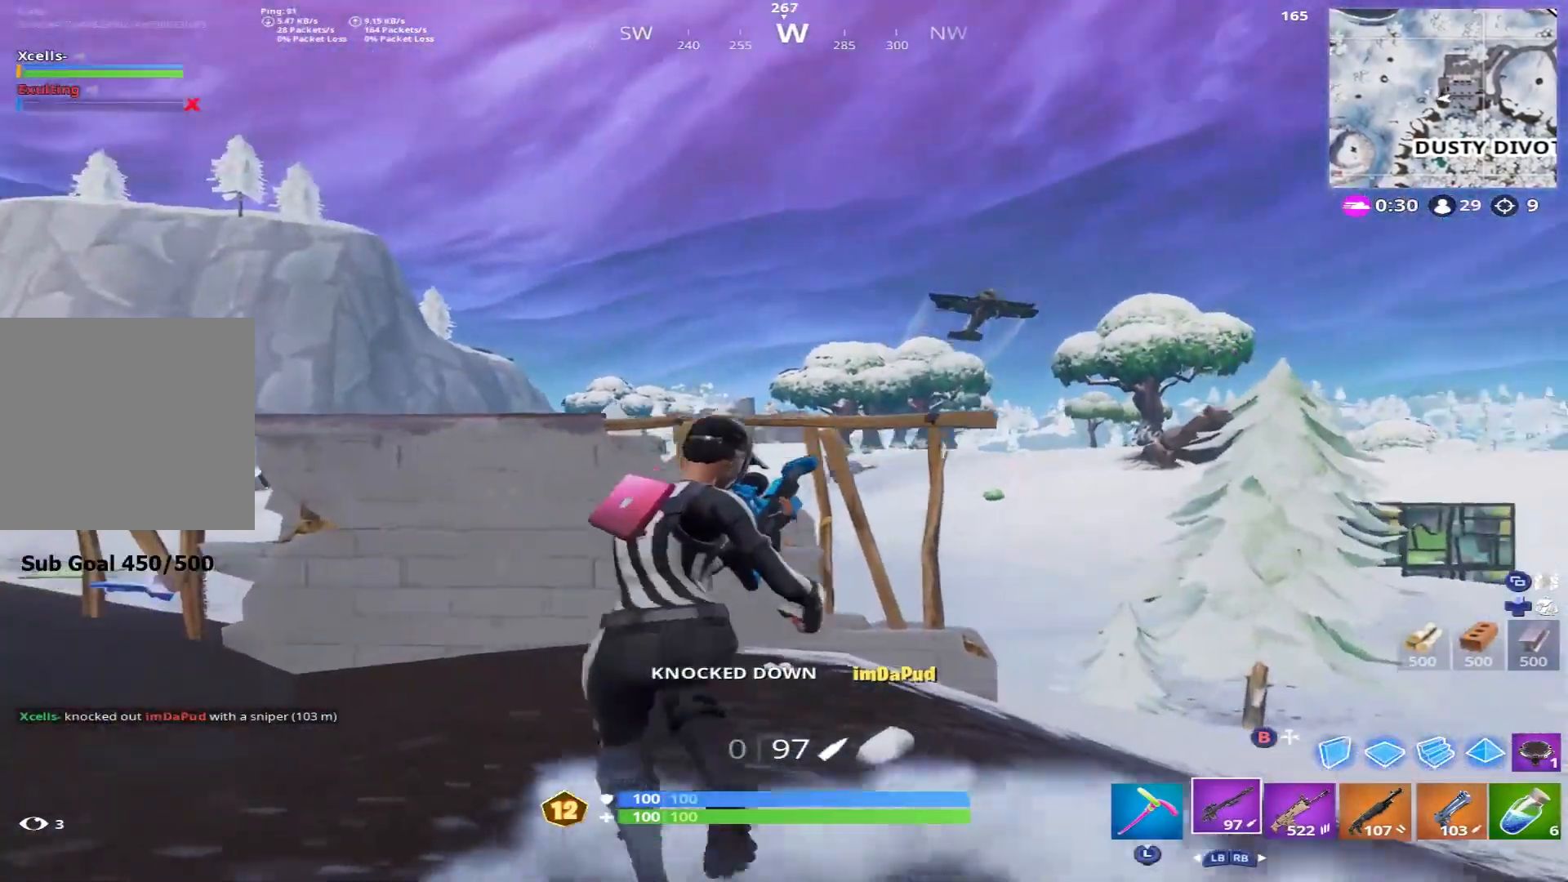
{"buttons": [], "left_stick": "up-left", "right_stick": "center", "events": []}
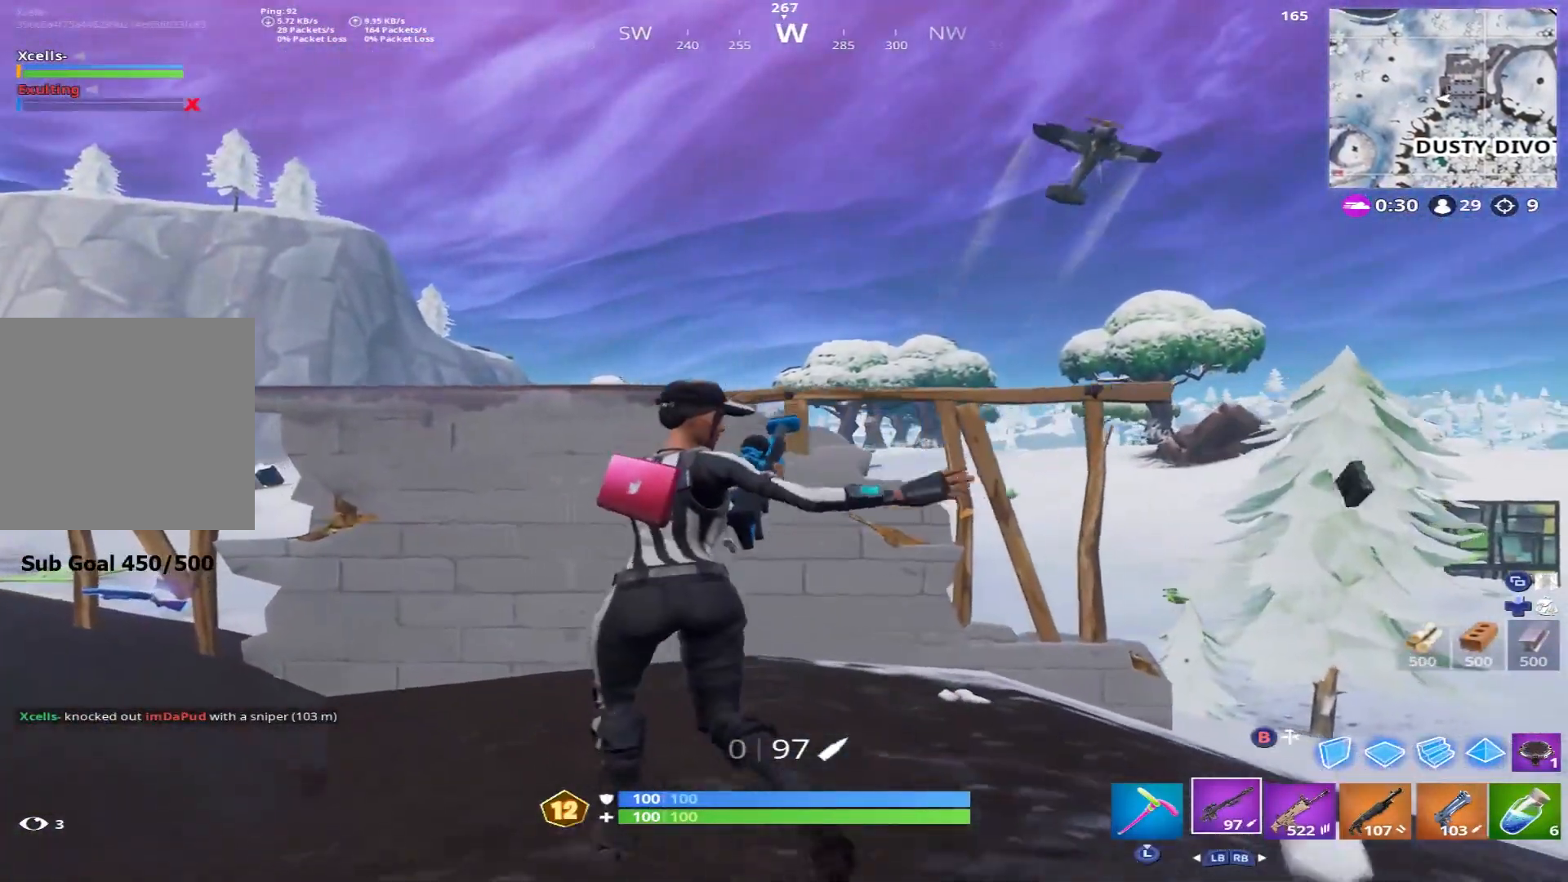
{"buttons": [], "left_stick": "left", "right_stick": "center", "events": [[200, "right_stick", "right"], [300, "left_stick", "left"], [367, "right_stick", "center"]]}
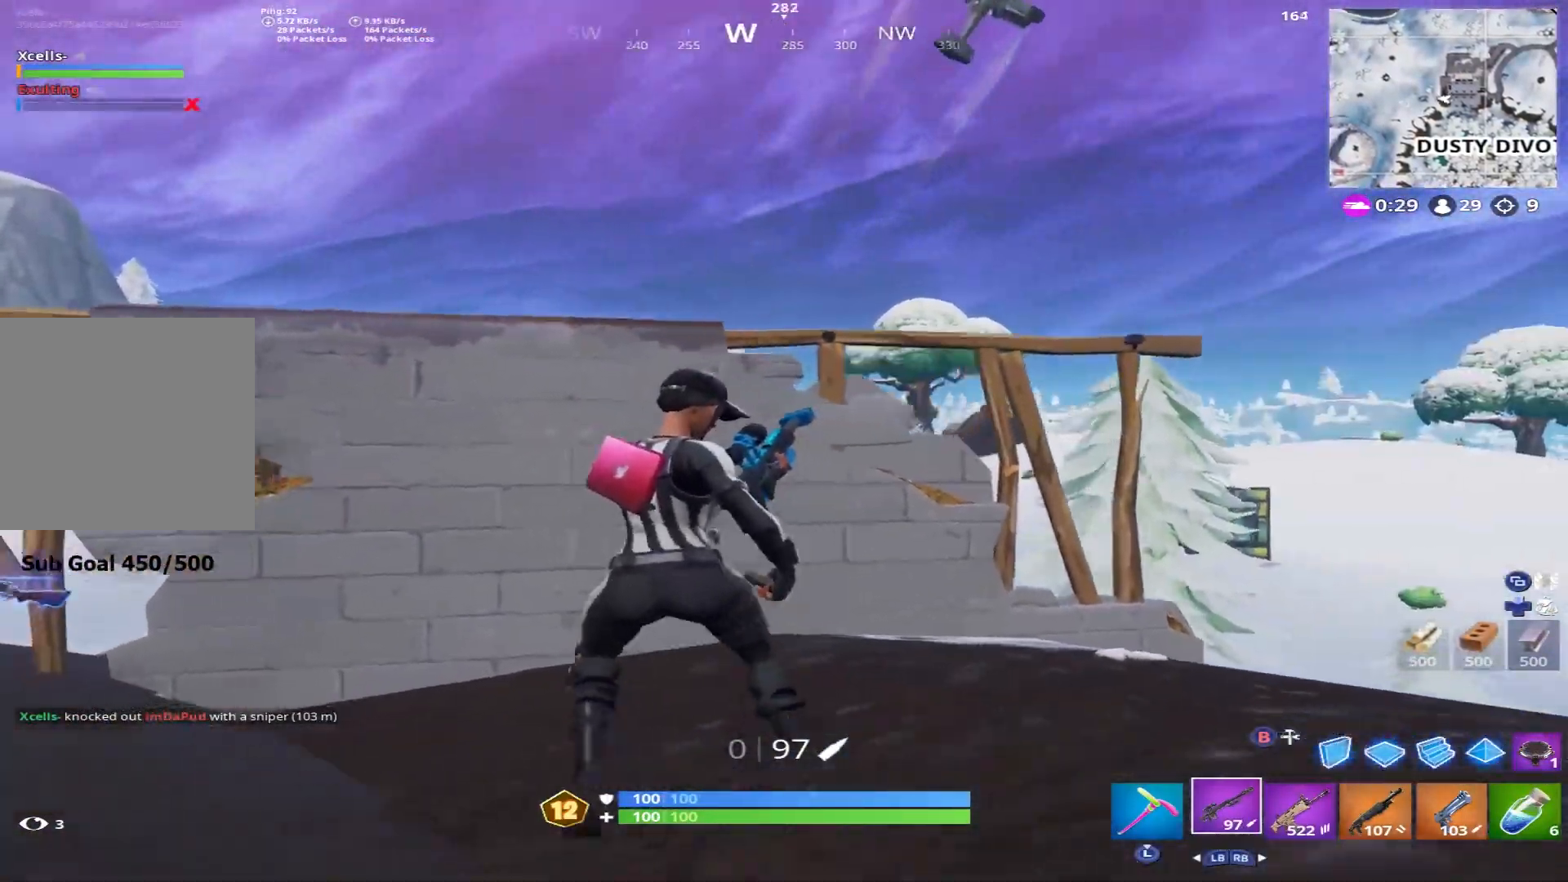
{"buttons": [], "left_stick": "right", "right_stick": "up", "events": [[33, "right_stick", "up-right"], [50, "left_stick", "down-left"], [217, "left_stick", "right"], [217, "right_stick", "up-left"], [317, "right_stick", "center"], [467, "right_stick", "up"]]}
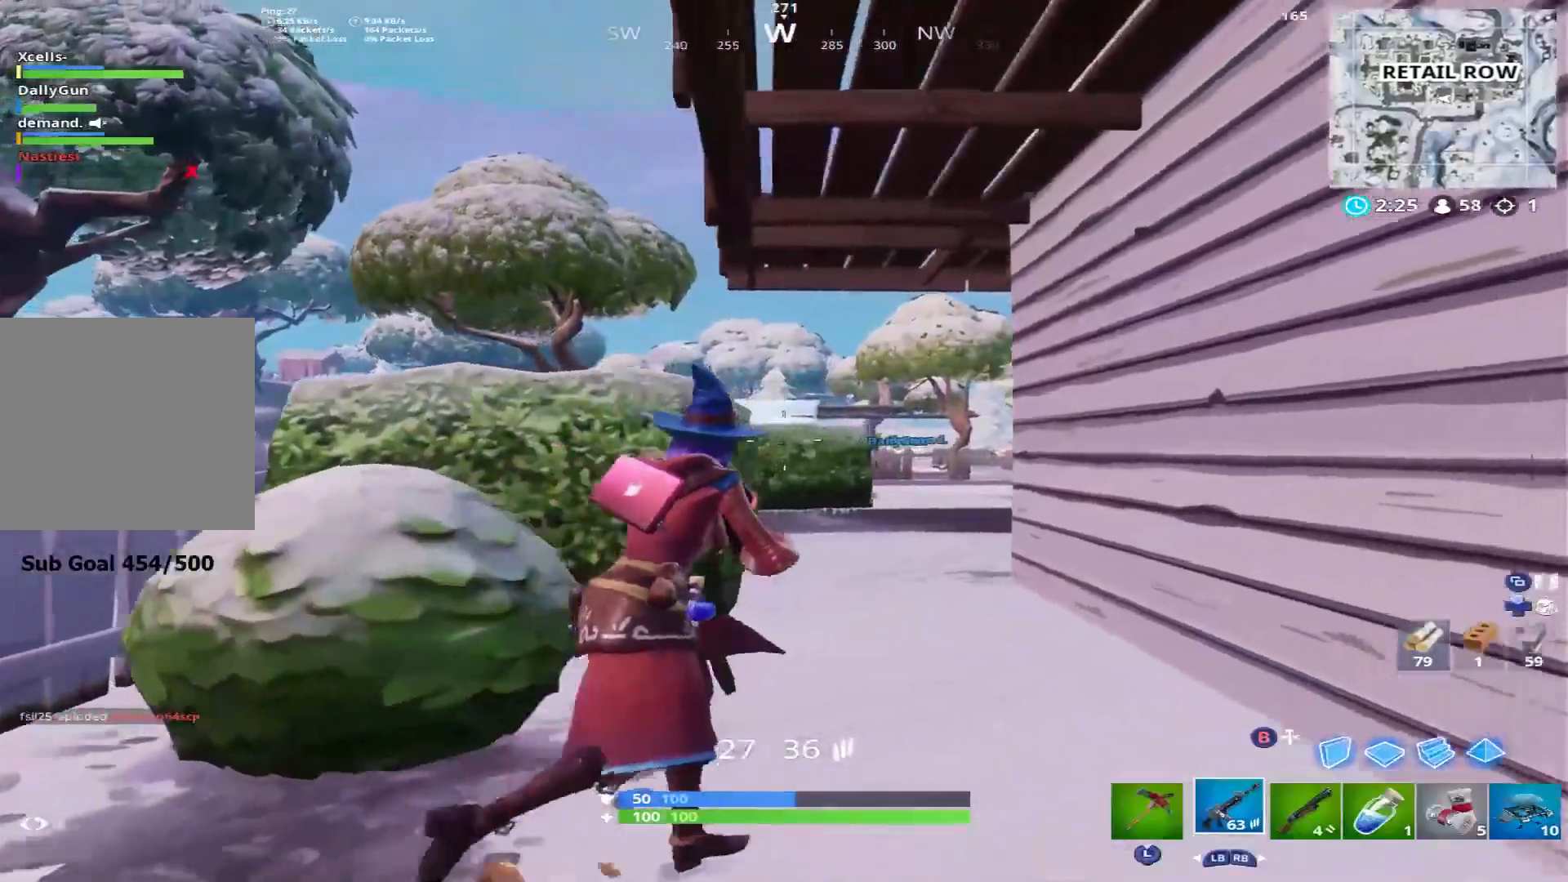
{"buttons": ["A"], "left_stick": "up-right", "right_stick": "down-left", "events": [[17, "left_stick", "up-right"], [50, "L2", "down"], [100, "R3", "down"], [117, "right_stick", "center"], [200, "R3", "up"], [200, "left_stick", "up"], [350, "L2", "up"], [417, "A", "down"], [433, "right_stick", "down-left"], [483, "left_stick", "up-right"]]}
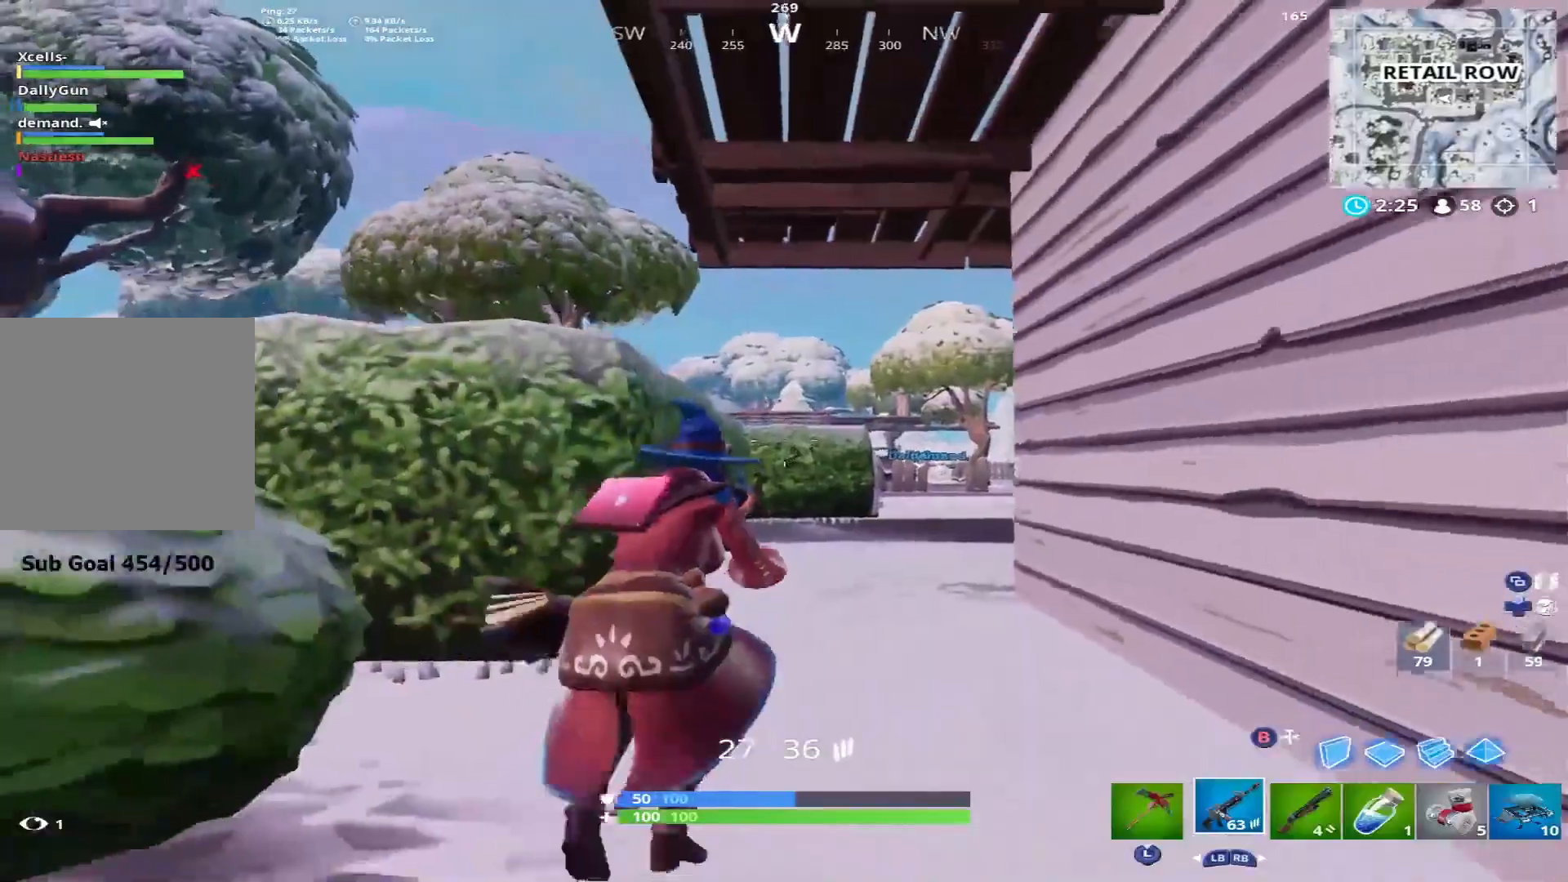
{"buttons": ["R3"], "left_stick": "up", "right_stick": "center", "events": [[33, "A", "up"], [150, "right_stick", "center"], [217, "left_stick", "up"], [467, "R3", "down"]]}
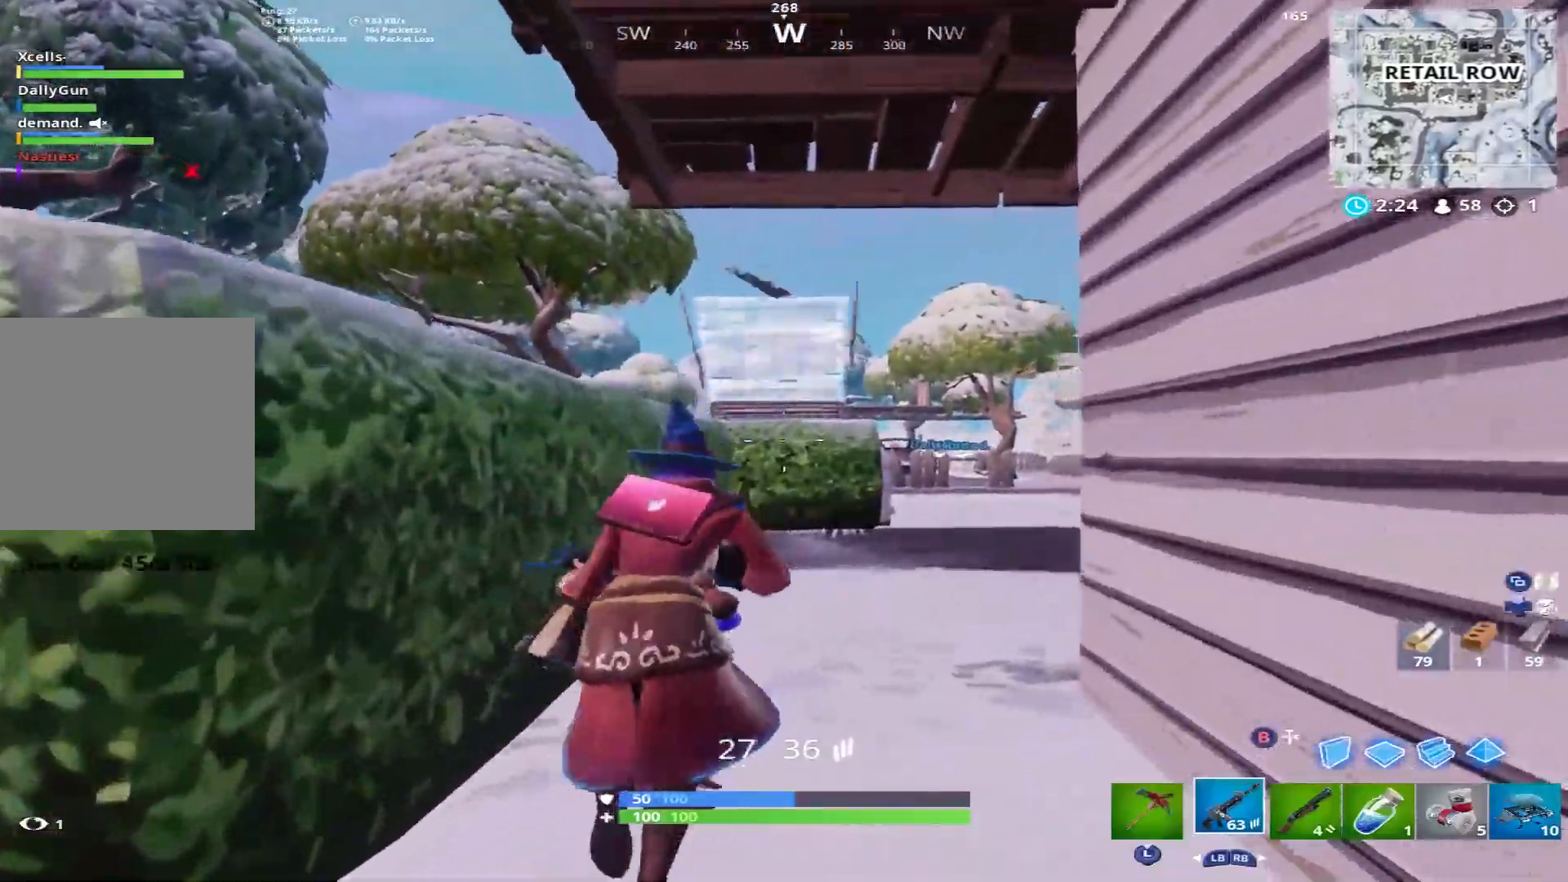
{"buttons": ["L2", "R2"], "left_stick": "up-right", "right_stick": "up", "events": [[83, "R3", "up"], [150, "right_stick", "up"], [300, "A", "down"], [300, "right_stick", "center"], [383, "A", "up"], [383, "L2", "down"], [400, "right_stick", "up"], [450, "R2", "down"], [467, "left_stick", "up-right"]]}
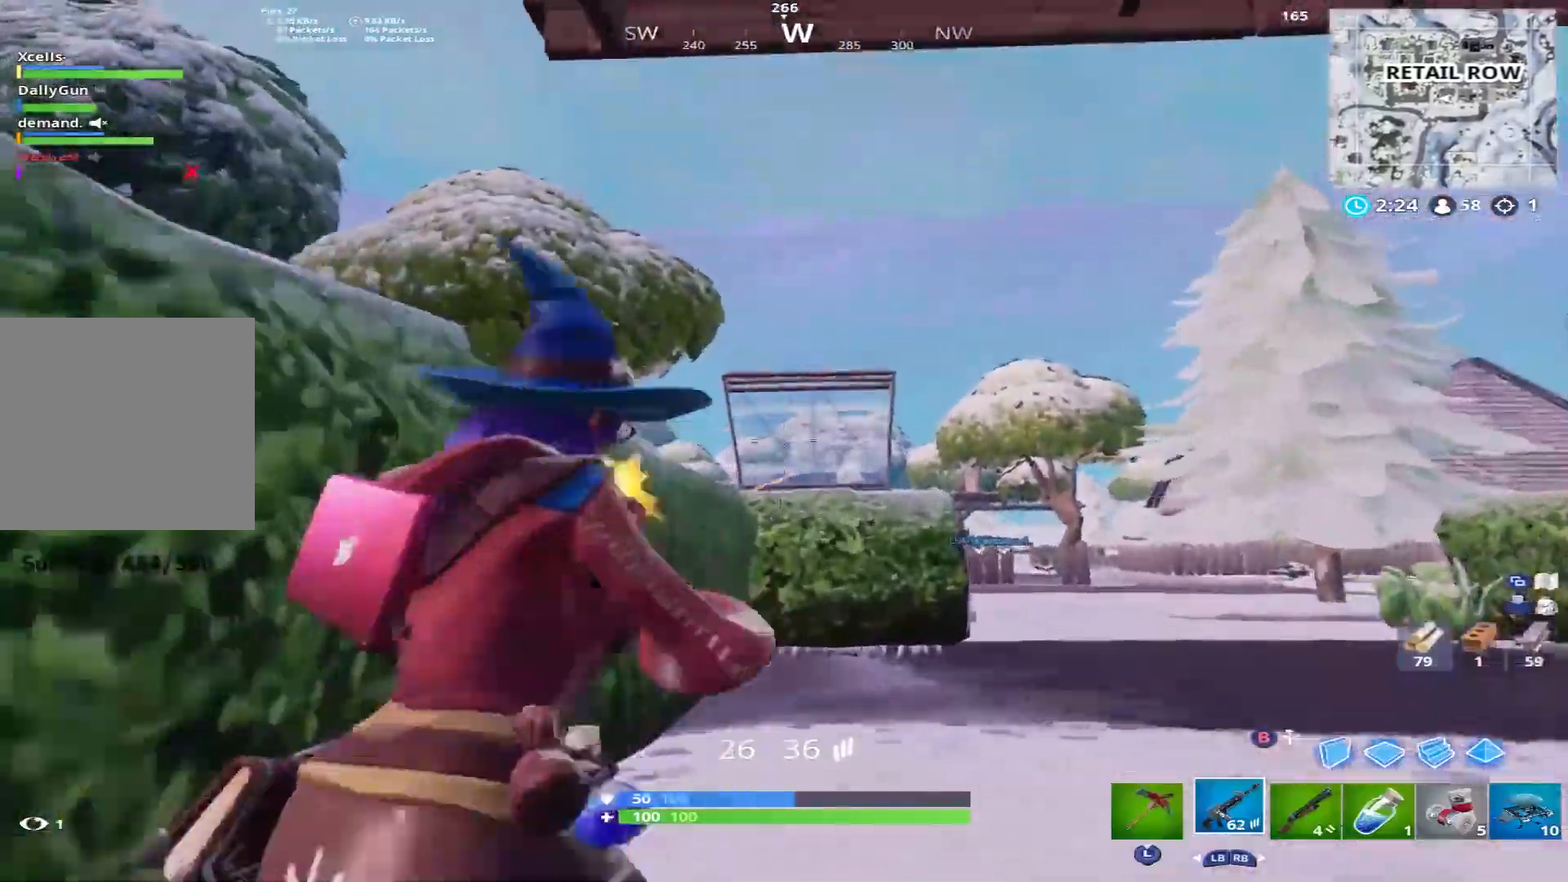
{"buttons": ["L2", "R2"], "left_stick": "up", "right_stick": "up", "events": [[33, "right_stick", "center"], [167, "left_stick", "up"], [200, "right_stick", "down-left"], [350, "L2", "up"], [400, "right_stick", "center"], [433, "L2", "down"], [450, "right_stick", "up"]]}